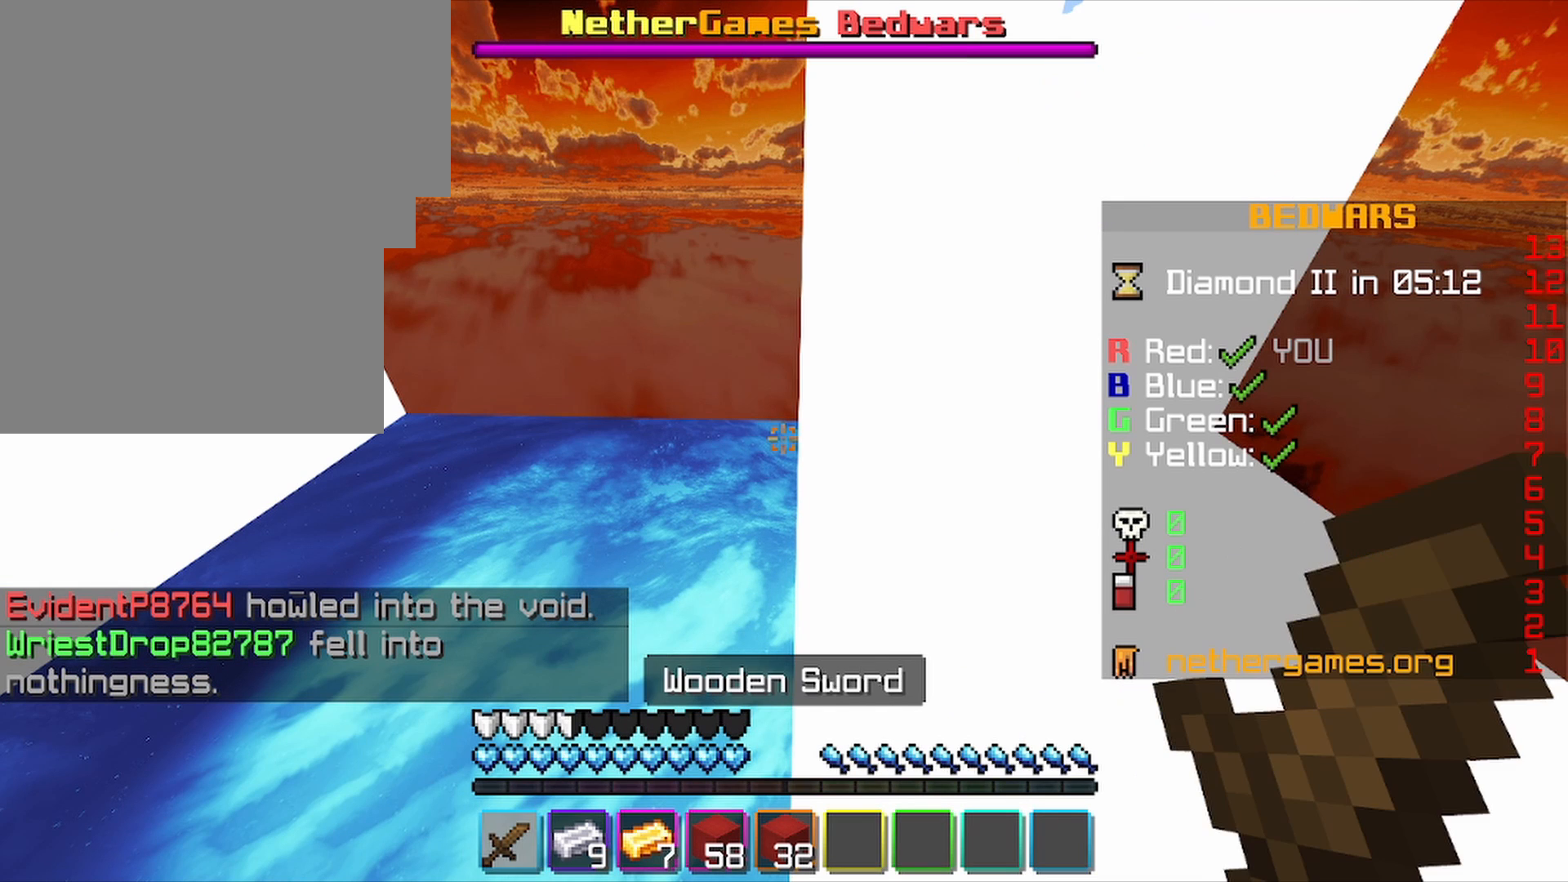
Gameplay with keyboard and mouse; each line is a JSON object with the keys and mouse buttons held at the frame after it. "events" lists presses ("down") and releases ("up") of "1", "2", "3", "4", "5", "a", "alt", "c", "caps_lock", "ctrl", "d", "e", "f", "g", "q", "r", "s", "shift", "space", "t", "tab", "v", "w", "x", "z", "mouse_left", "mouse_wheel" and "mouse_right" between this image and that frame as [ms after this image, input, new state], when the widget could be followed in between. "mouse_left", "mouse_wheel", "mouse_right" = the "left", "wheel", "right" buttons of the "mouse" list. No other keys are recorded. Fast repeated clicks can show as one long hold. "wheel" means that the mouse wheel is clicked or scrolled. "mouse_move" is the direction in which the mouse moves at that frame (one of eight, or "still"), when it could be read.
{"keys": [], "mouse": [], "mouse_move": "still", "events": []}
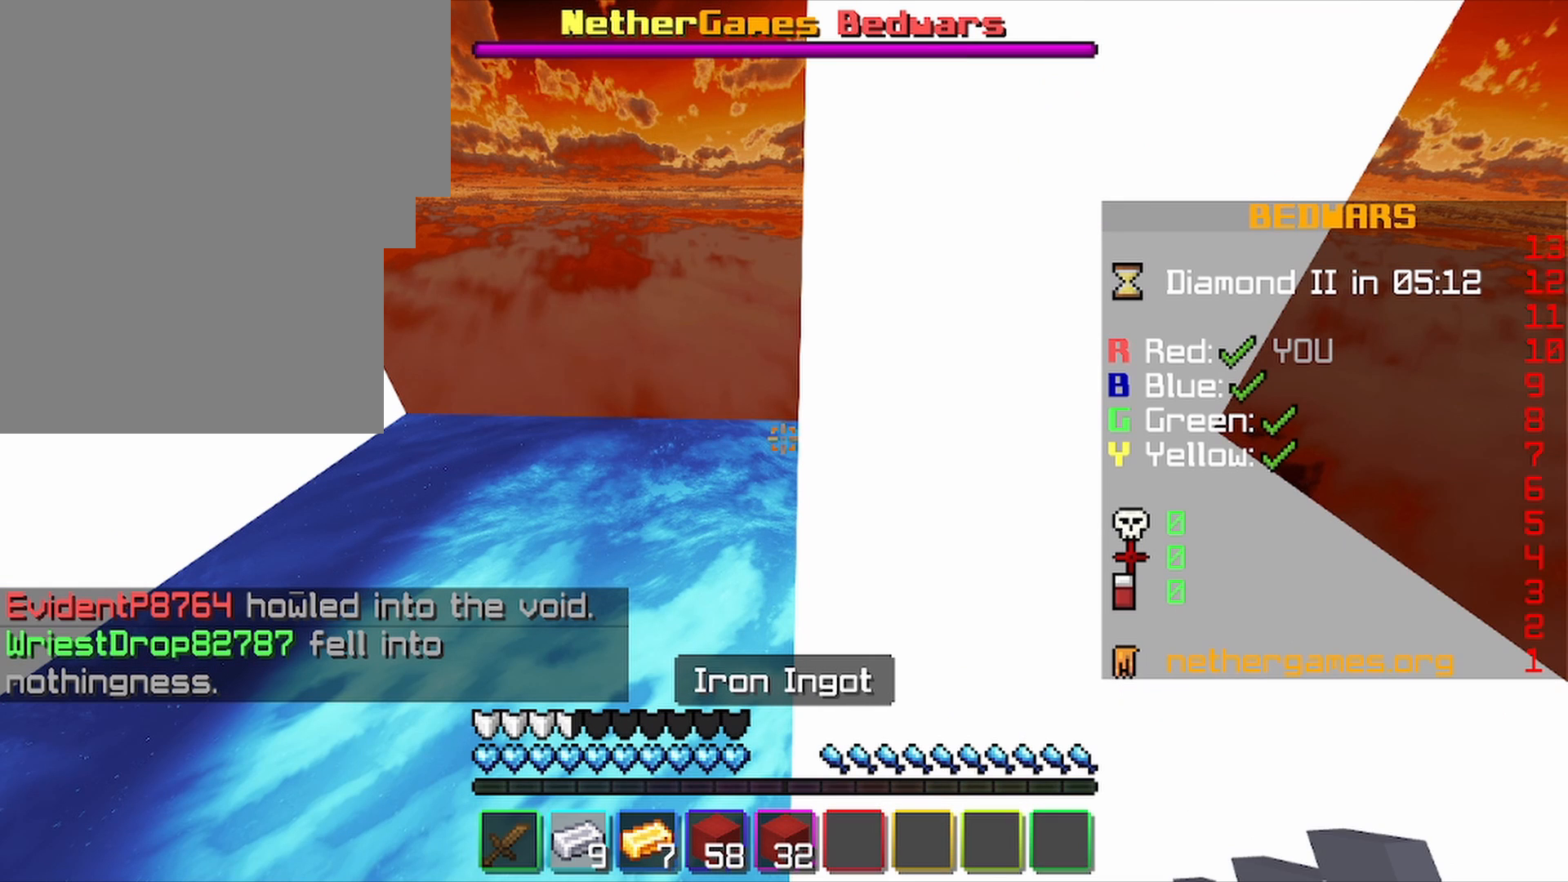
{"keys": [], "mouse": [], "mouse_move": "still", "events": []}
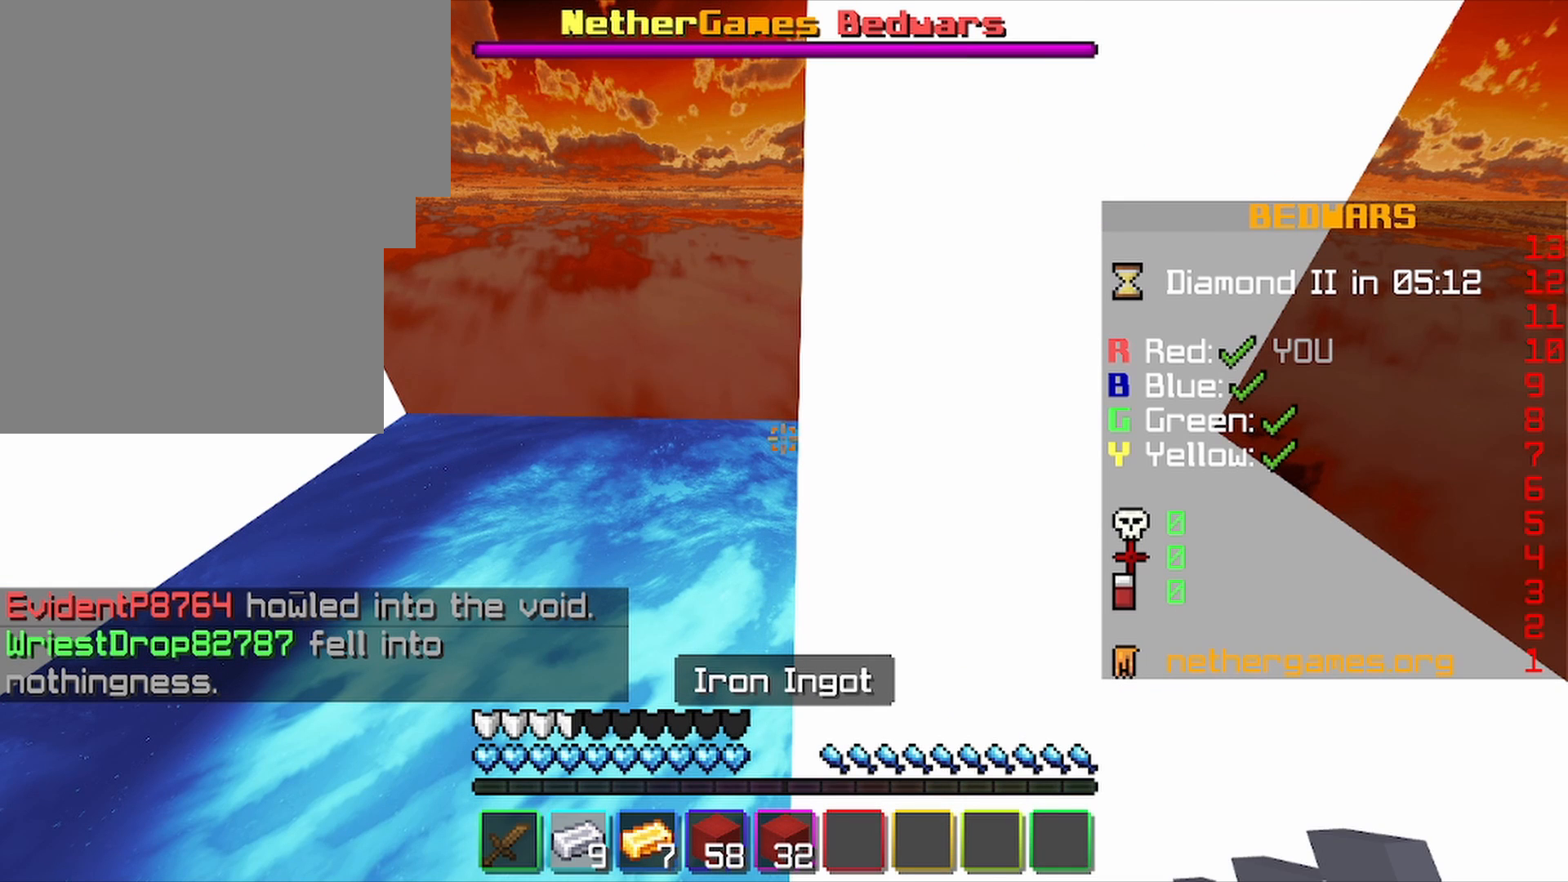
{"keys": [], "mouse": [], "mouse_move": "still", "events": []}
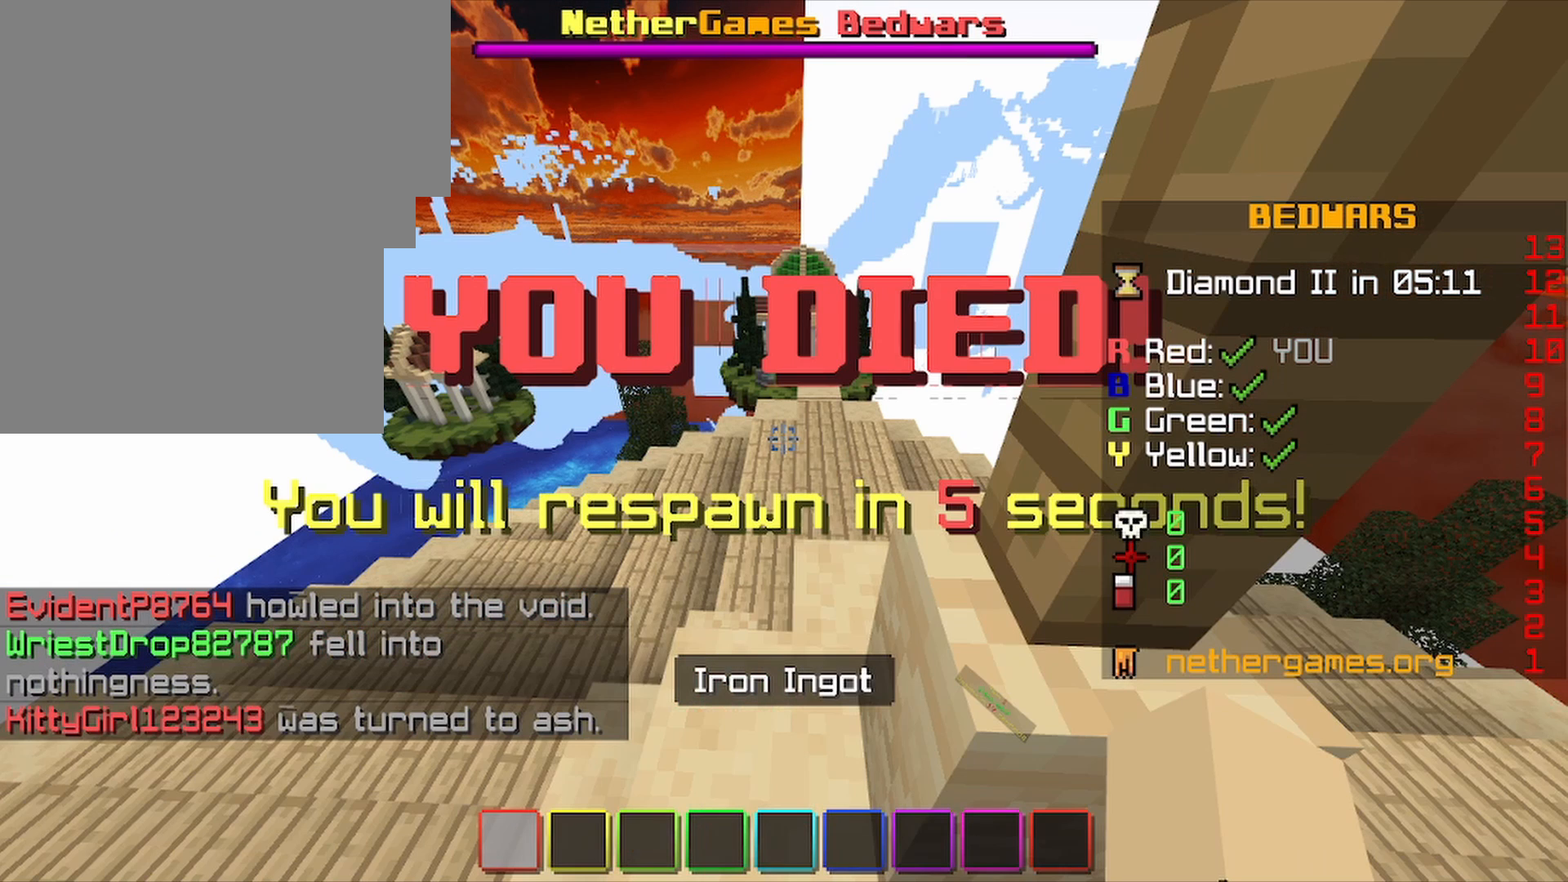
{"keys": [], "mouse": [], "mouse_move": "still", "events": []}
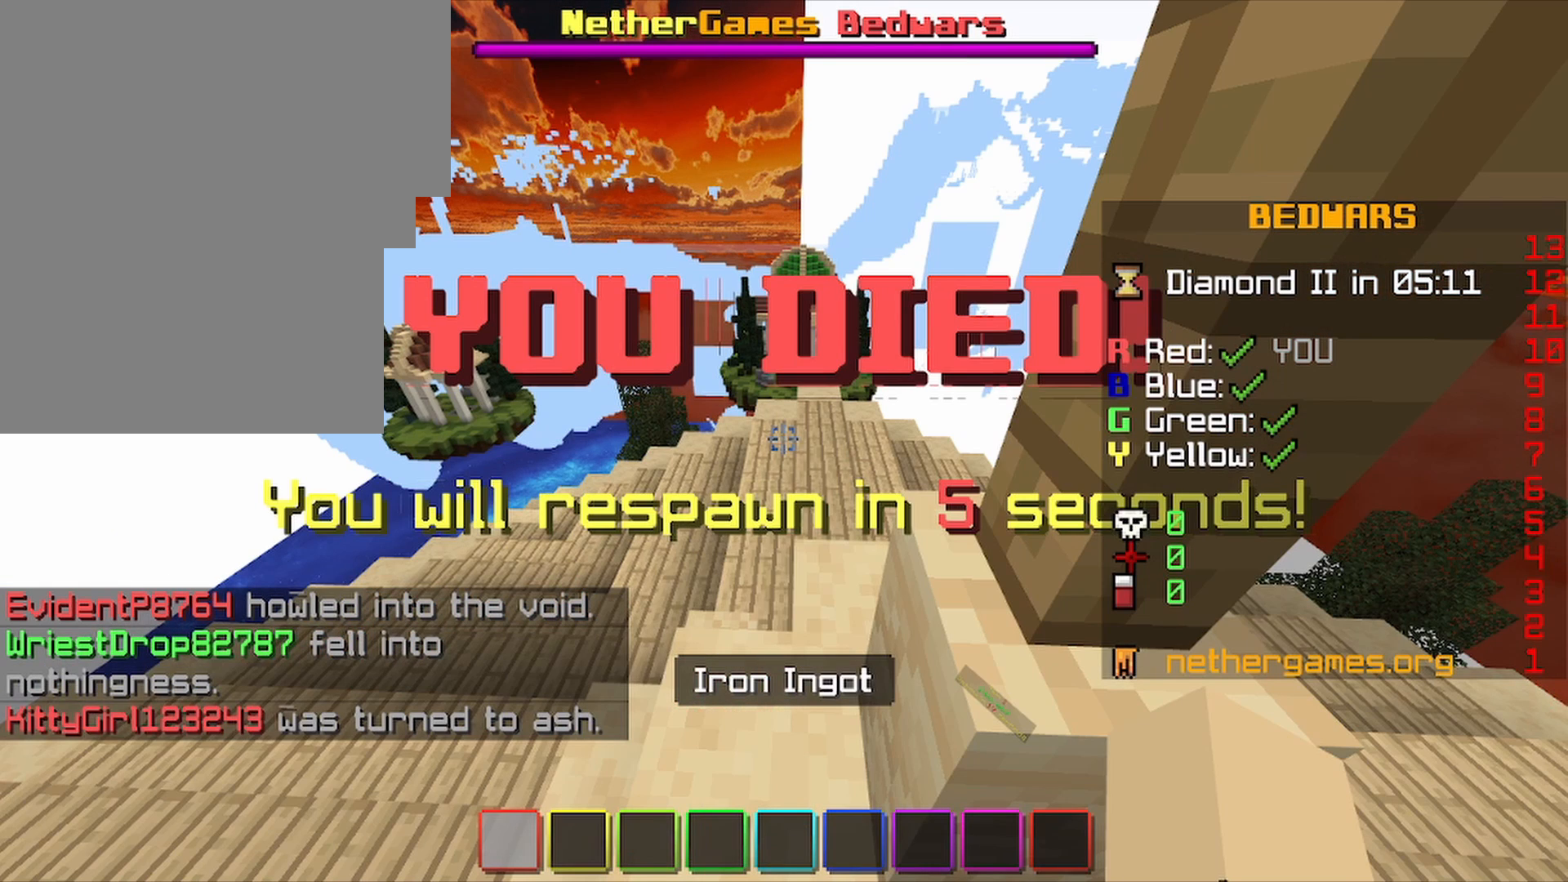
{"keys": [], "mouse": [], "mouse_move": "still", "events": []}
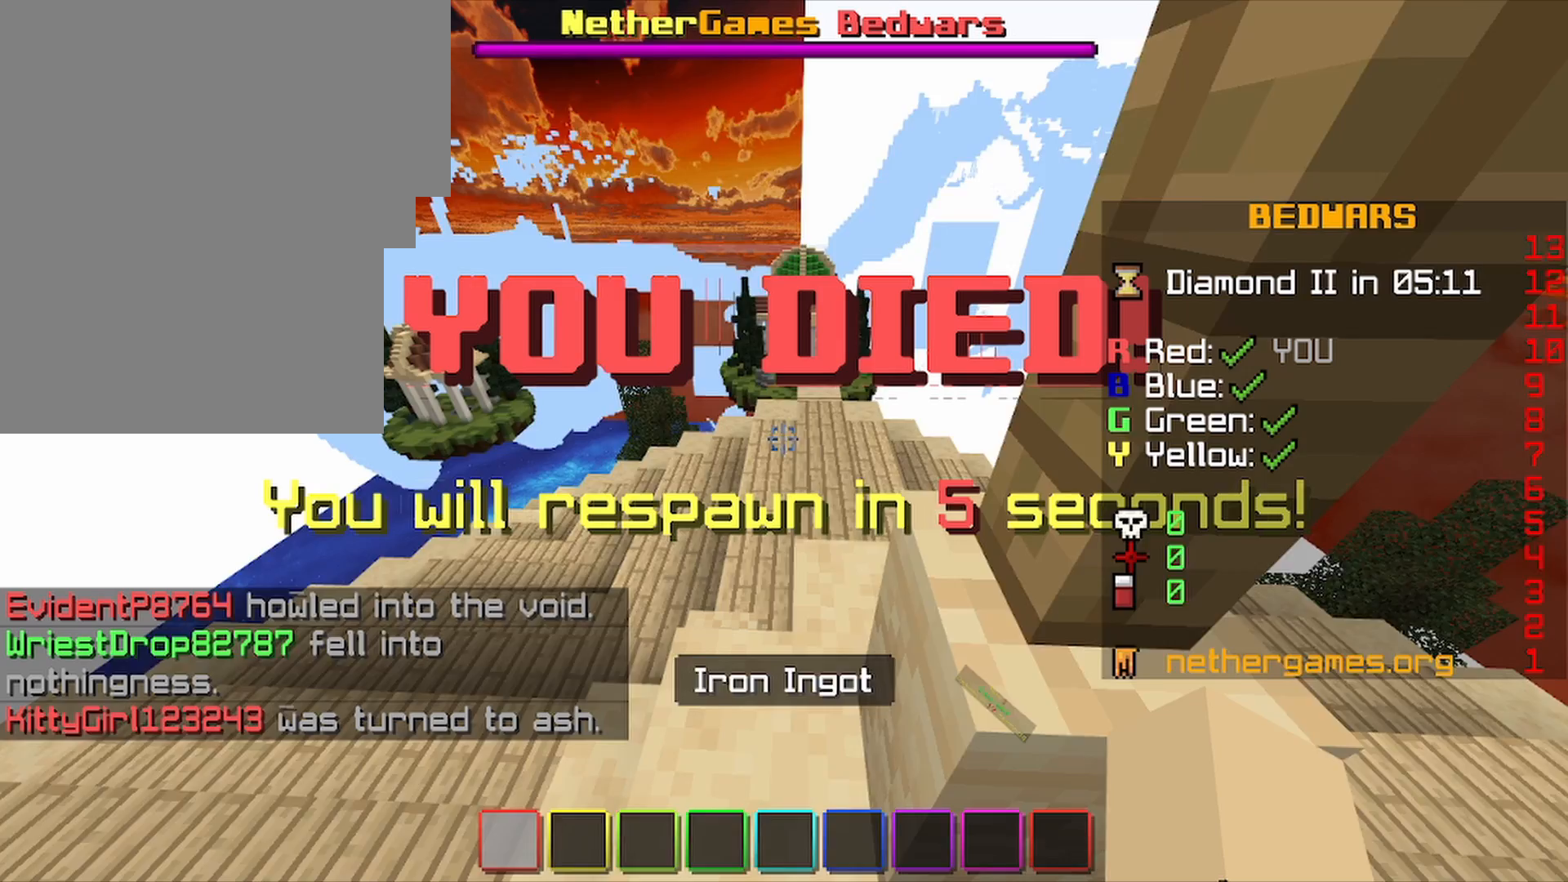
{"keys": ["w"], "mouse": [], "mouse_move": "still", "events": [[67, "w", "down"]]}
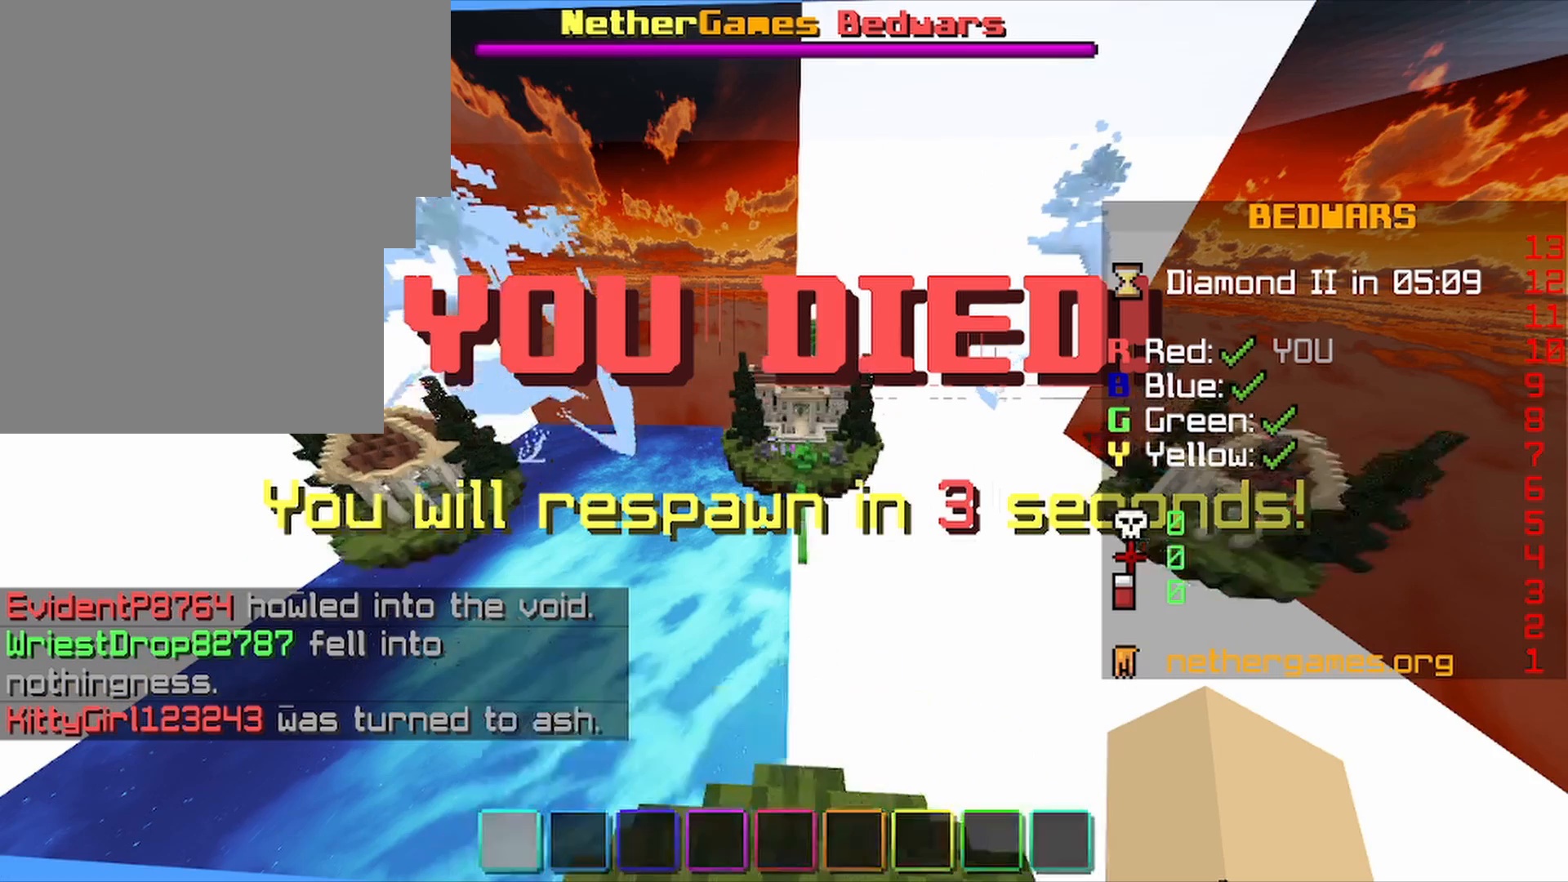
{"keys": ["w"], "mouse": [], "mouse_move": "still", "events": []}
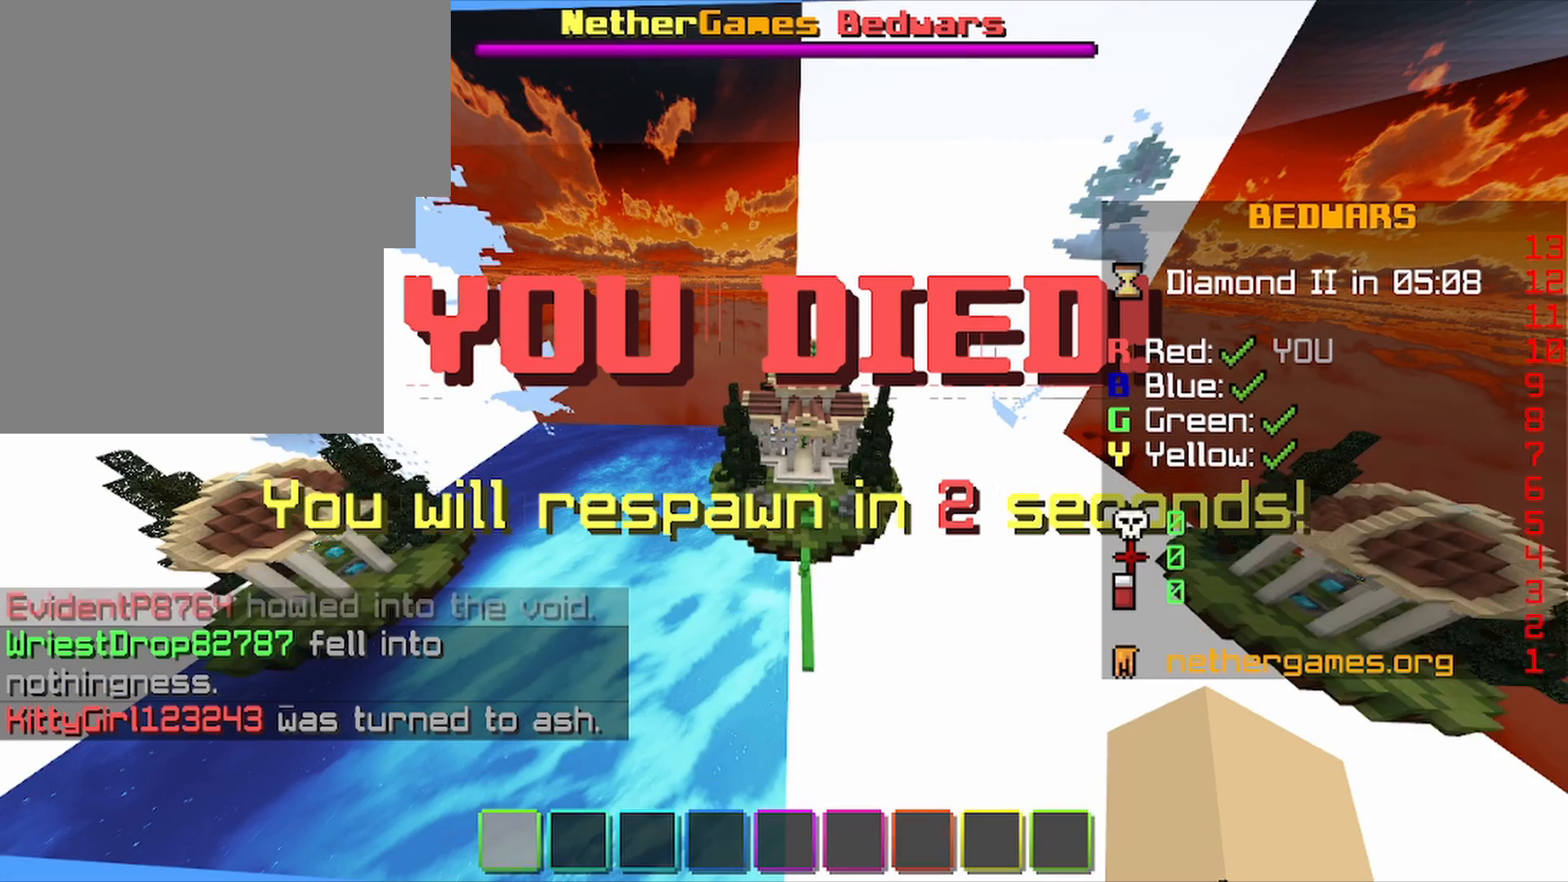
{"keys": ["w"], "mouse": ["wheel"], "mouse_move": "still", "events": [[33, "mouse_wheel", "down"]]}
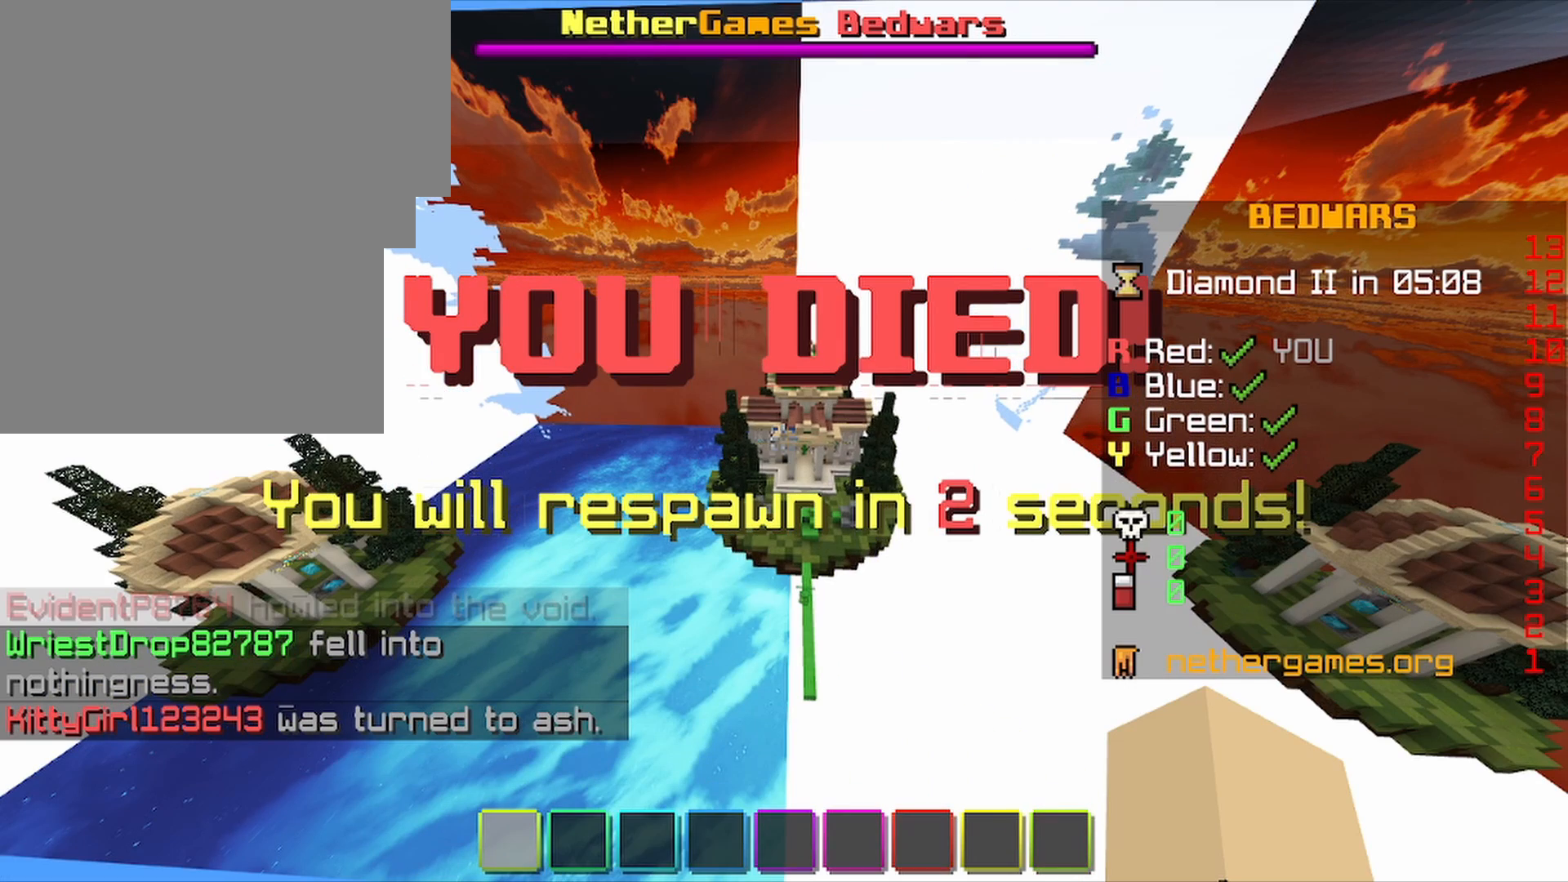
{"keys": ["w"], "mouse": ["wheel"], "mouse_move": "still", "events": []}
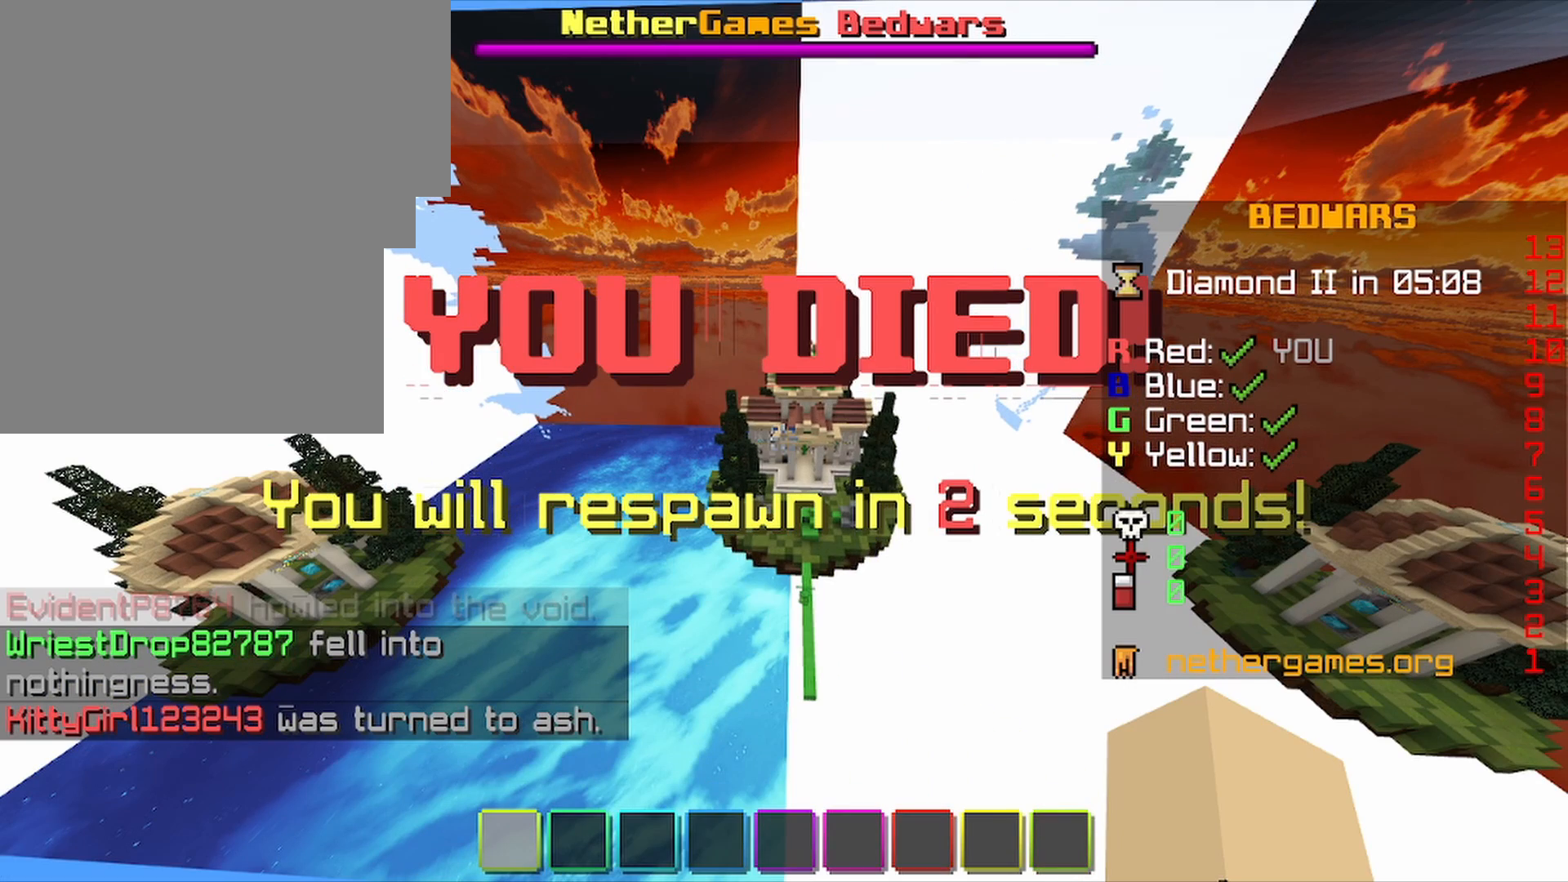
{"keys": ["w"], "mouse": ["wheel"], "mouse_move": "still", "events": []}
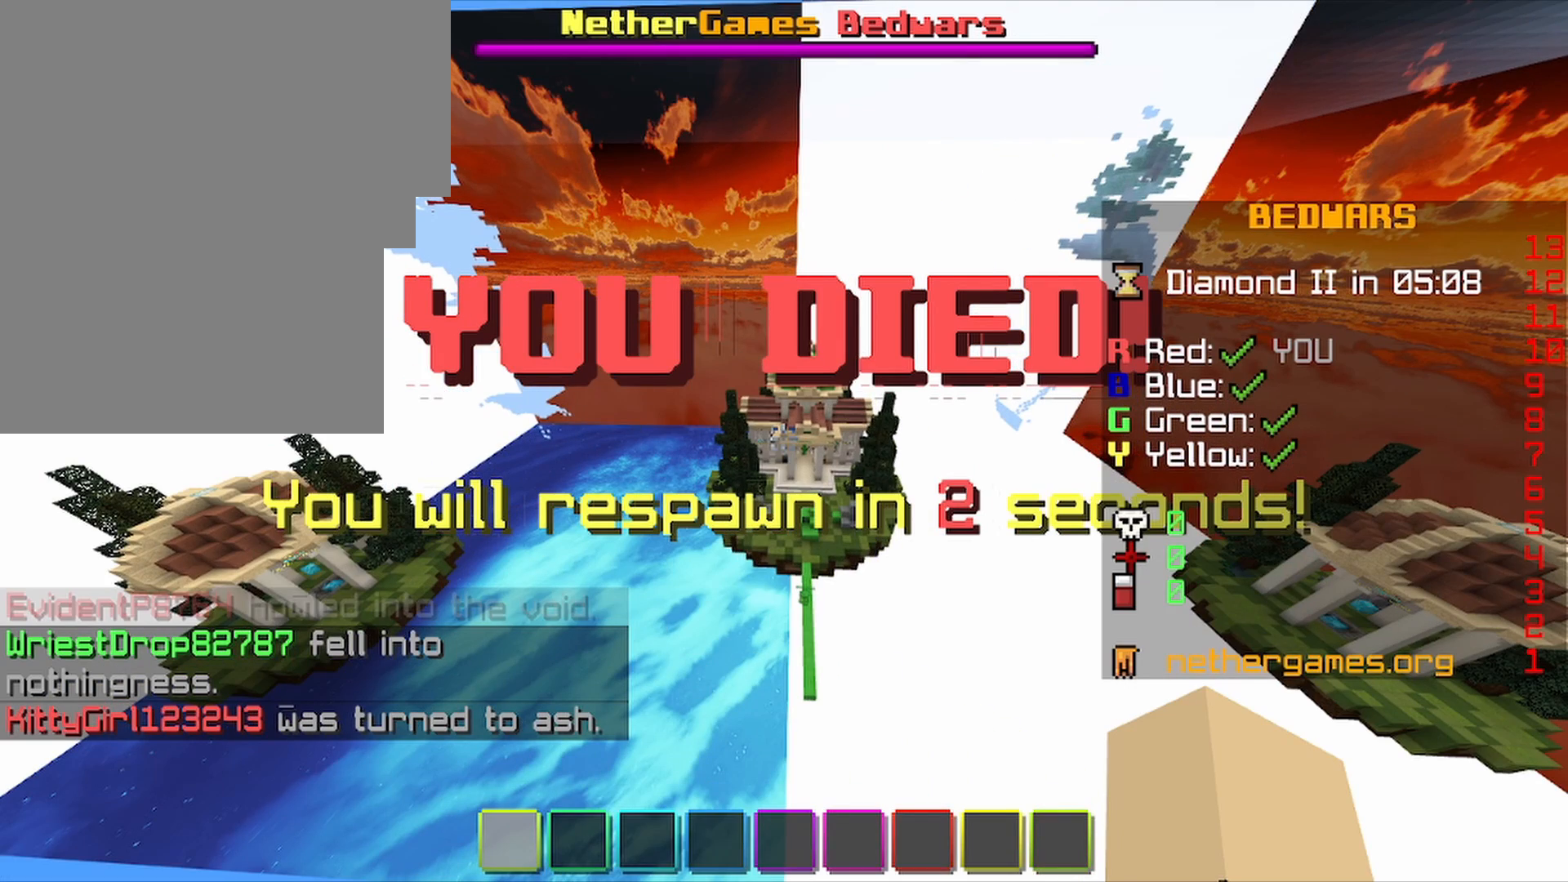
{"keys": ["w"], "mouse": [], "mouse_move": "still", "events": [[33, "mouse_wheel", "up"], [33, "w", "up"], [233, "w", "down"]]}
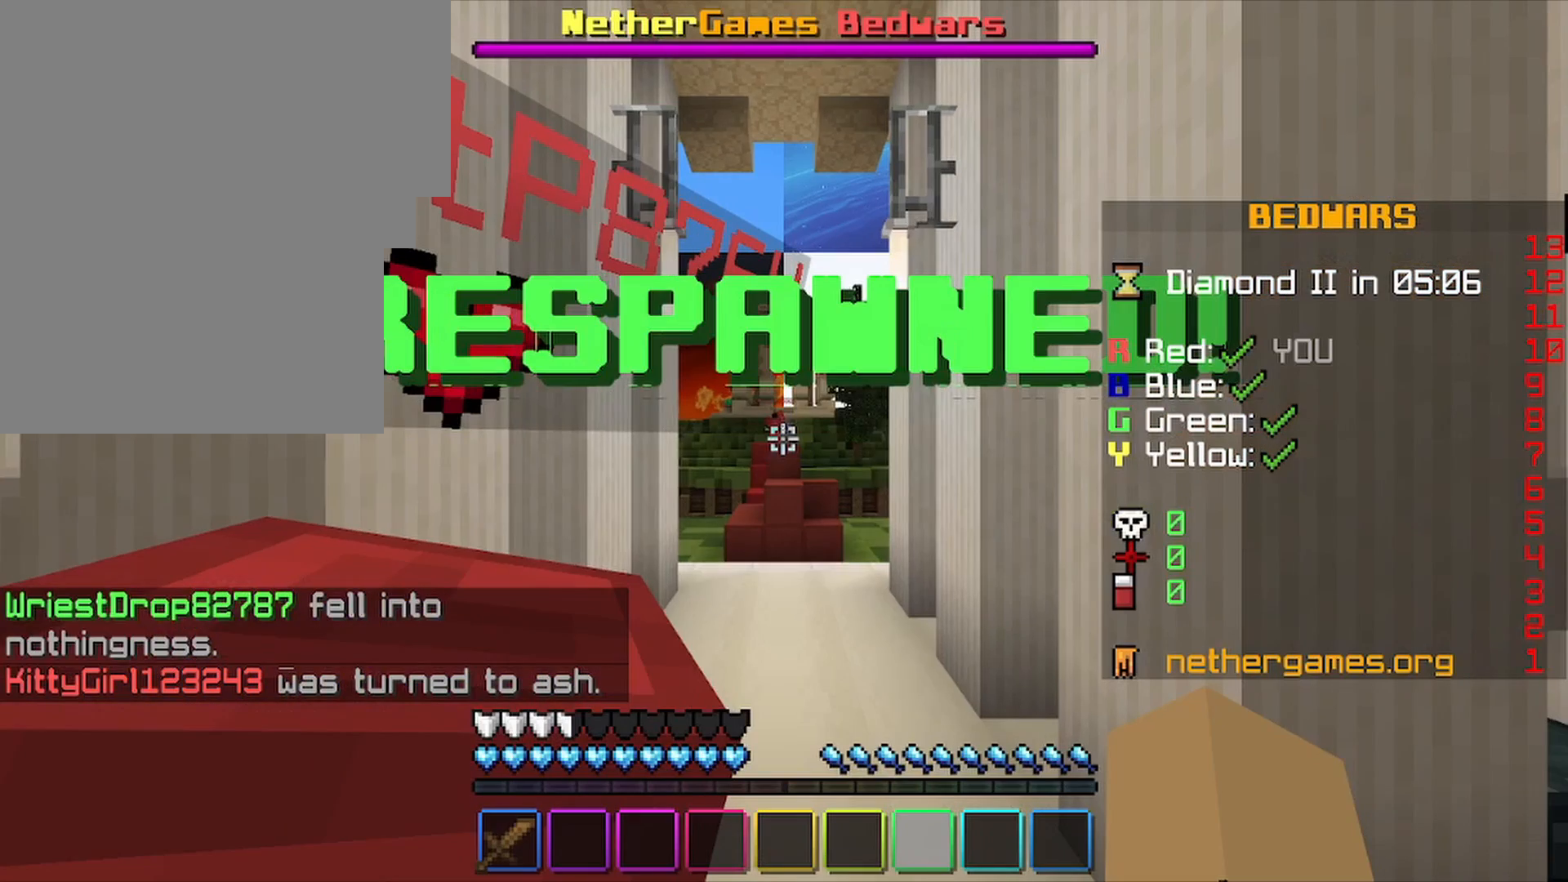
{"keys": ["w"], "mouse": [], "mouse_move": "still", "events": []}
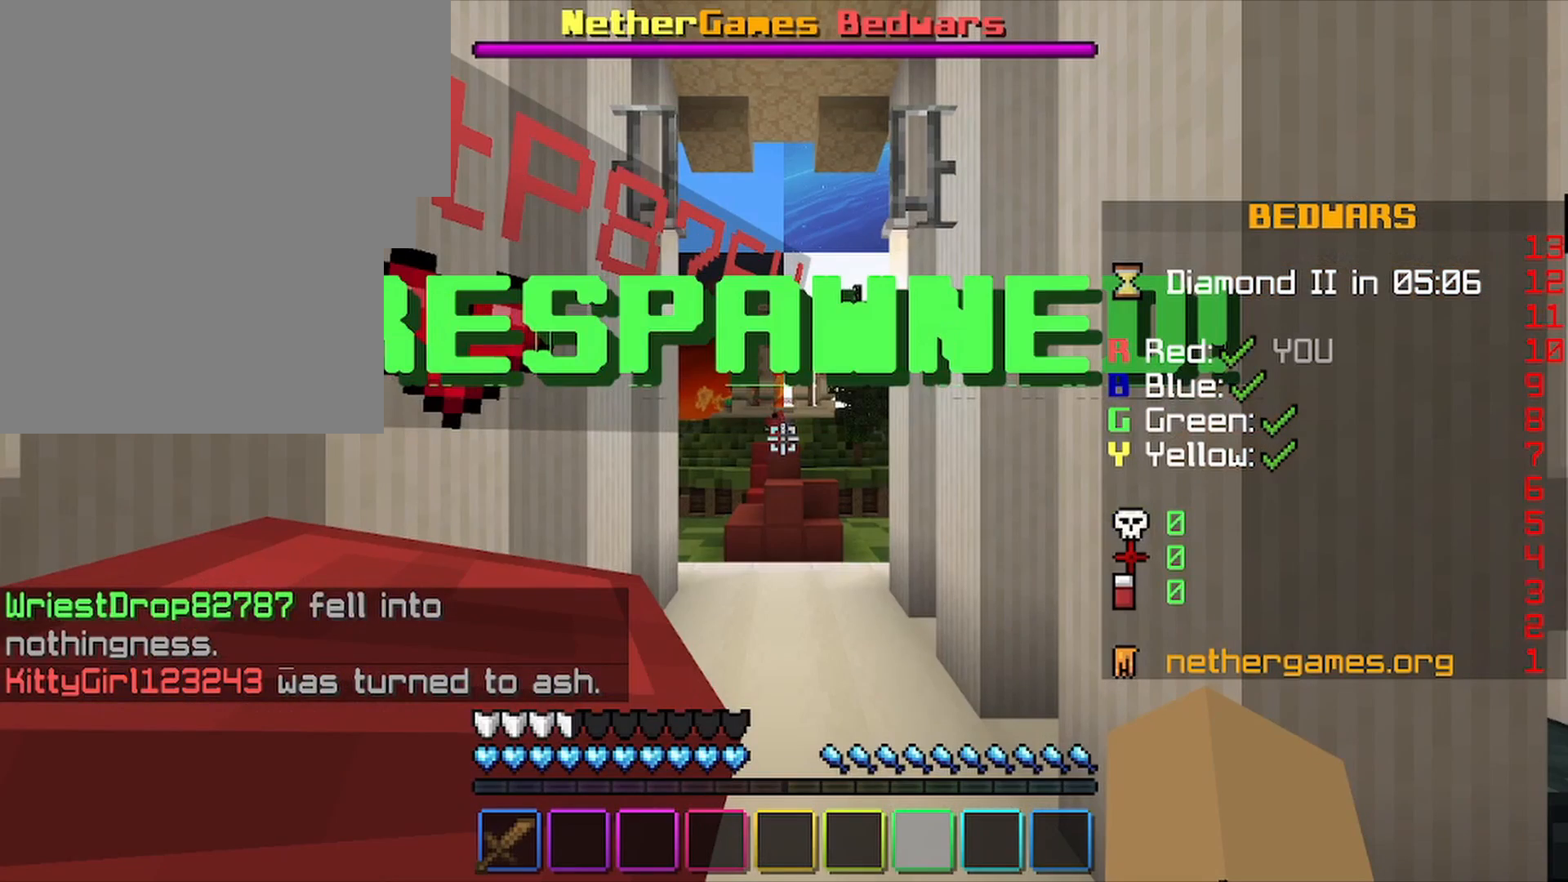
{"keys": ["w"], "mouse": [], "mouse_move": "still", "events": []}
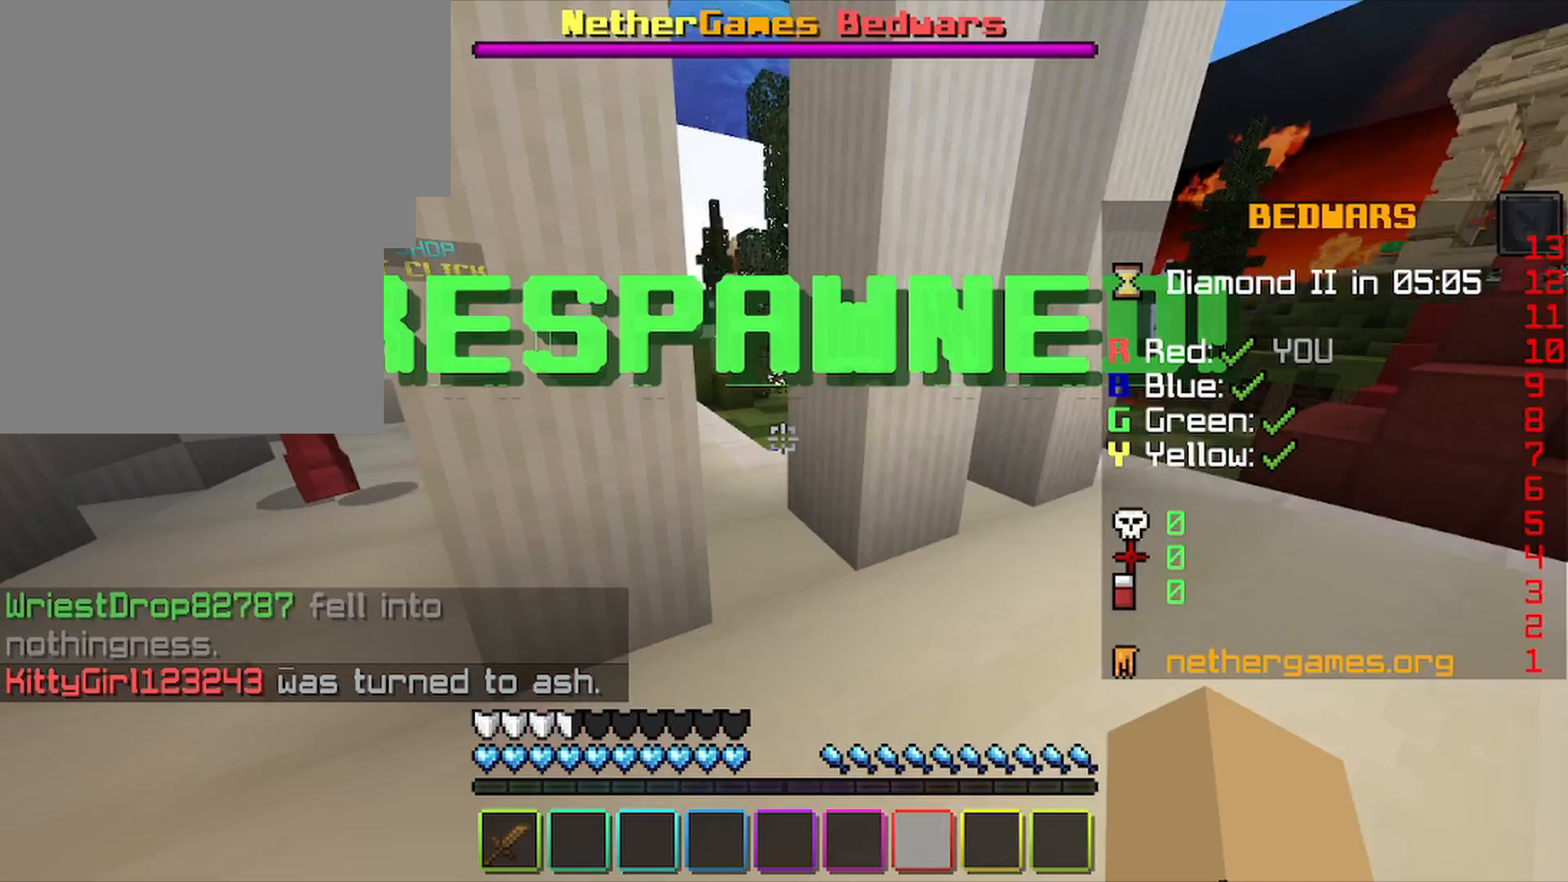
{"keys": ["w"], "mouse": [], "mouse_move": "still", "events": []}
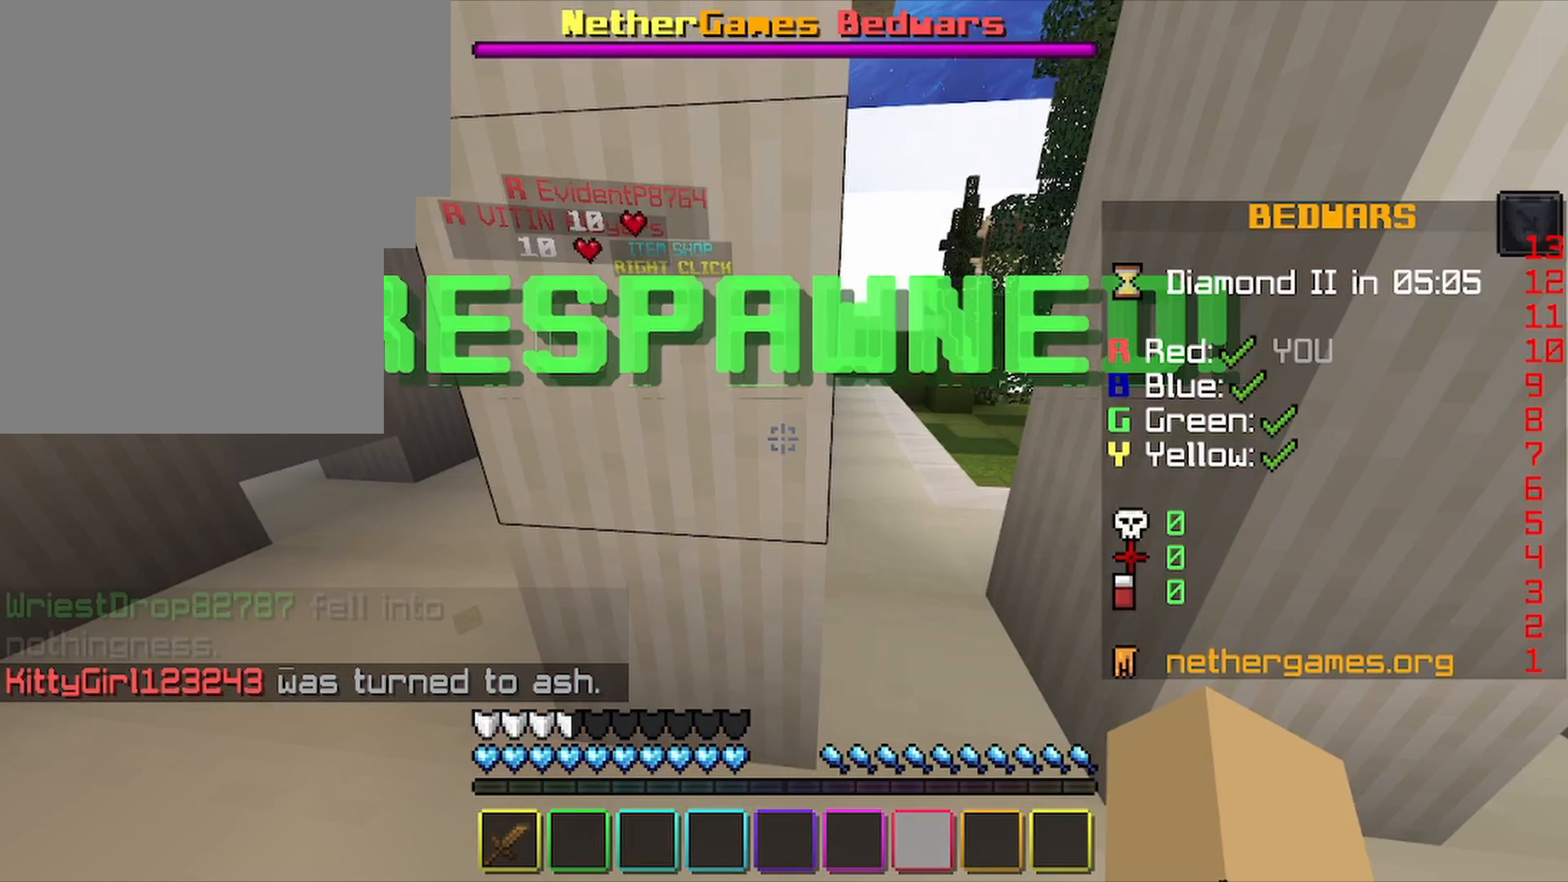
{"keys": ["w"], "mouse": [], "mouse_move": "still", "events": []}
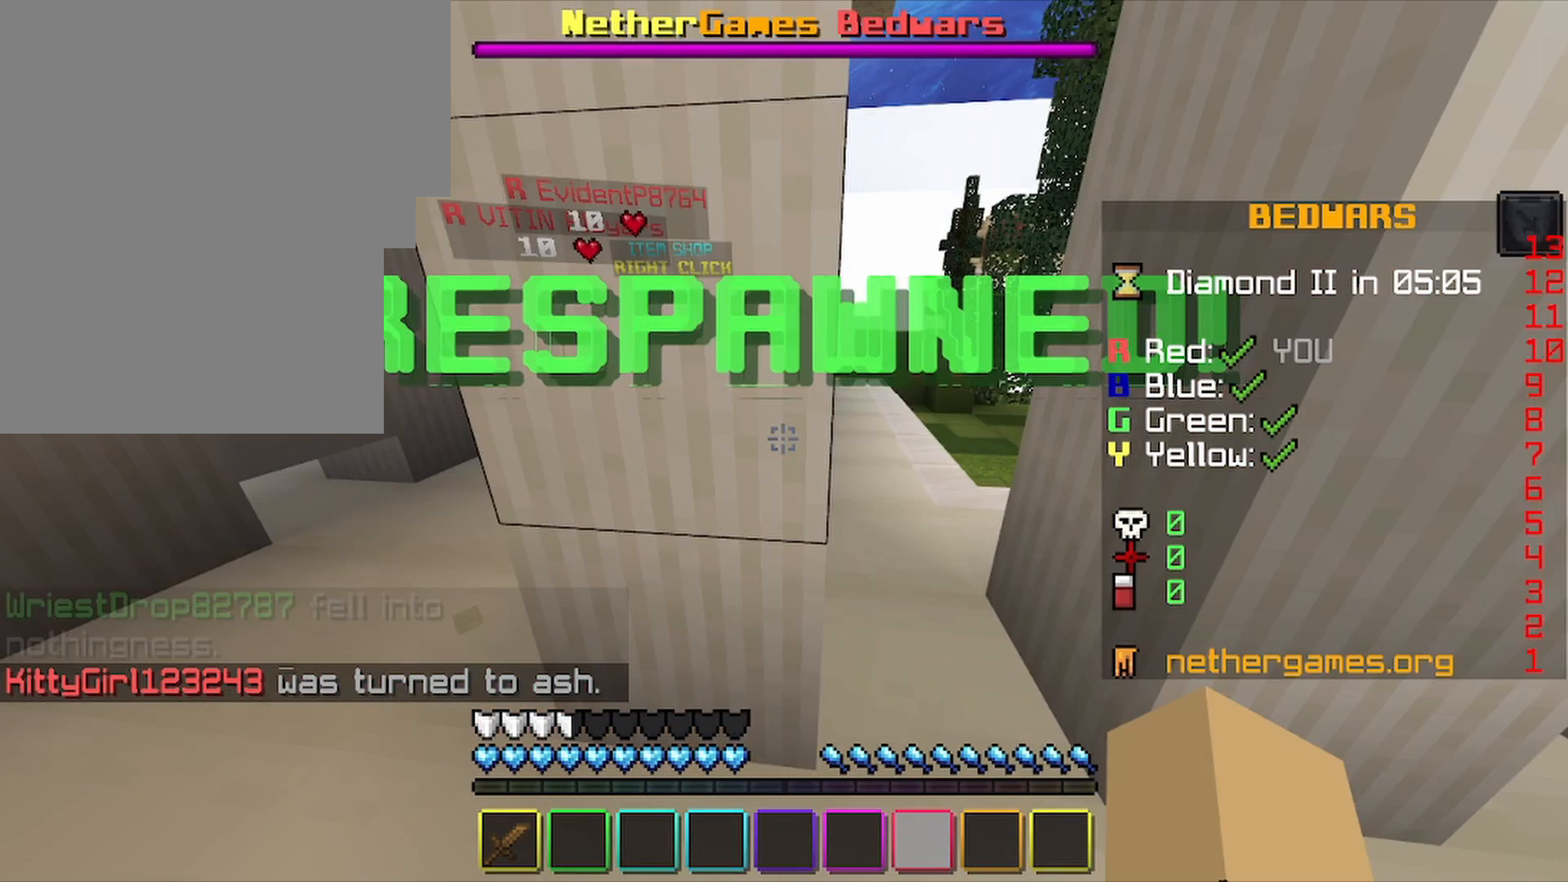
{"keys": ["w"], "mouse": [], "mouse_move": "still", "events": []}
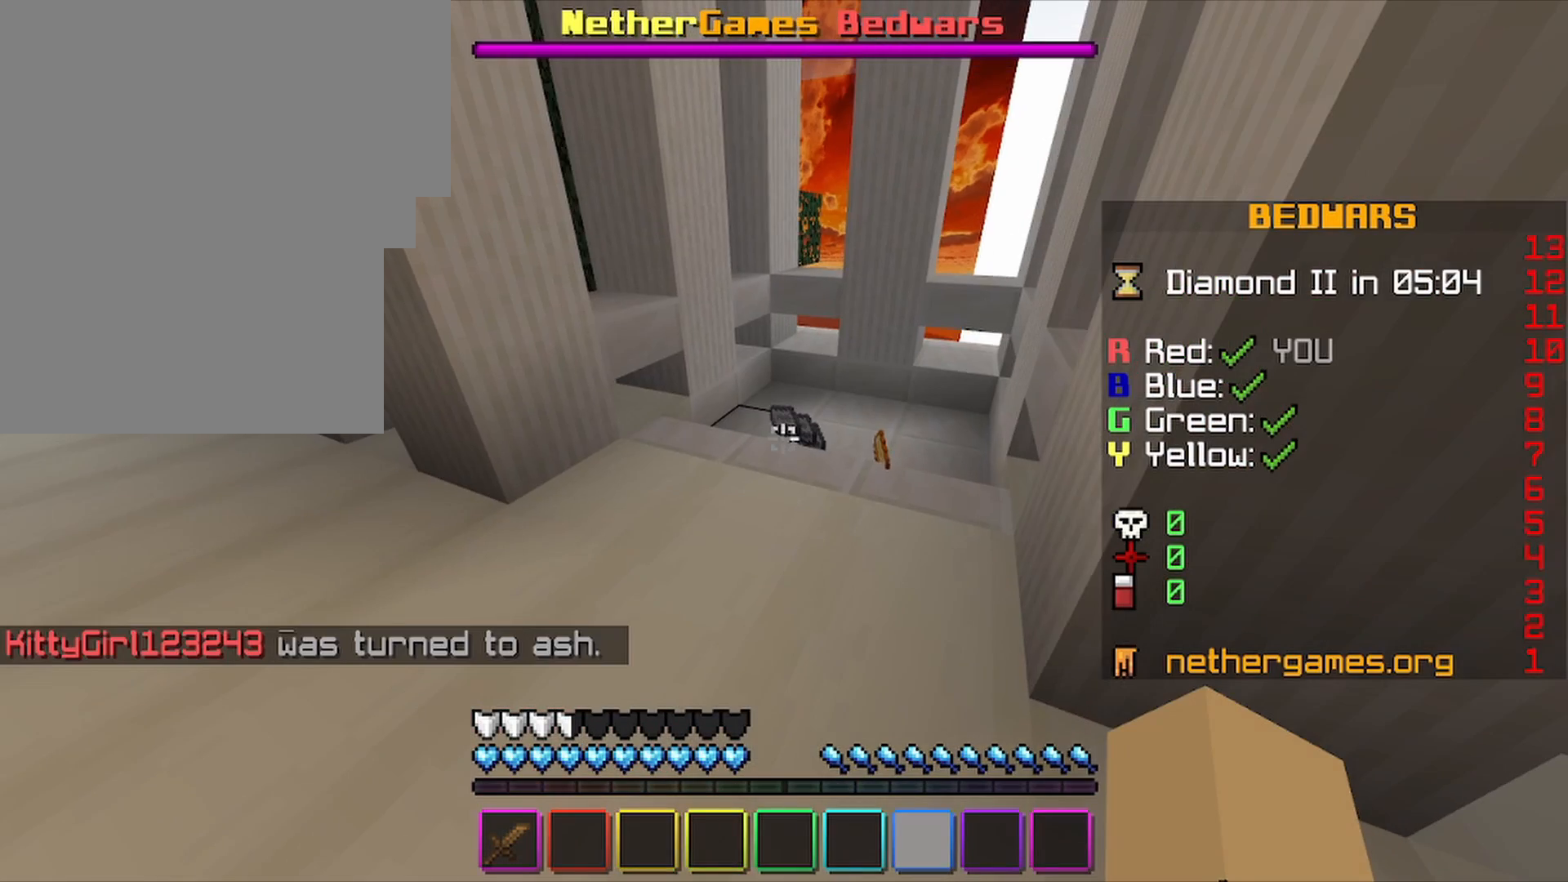
{"keys": ["w"], "mouse": [], "mouse_move": "still", "events": []}
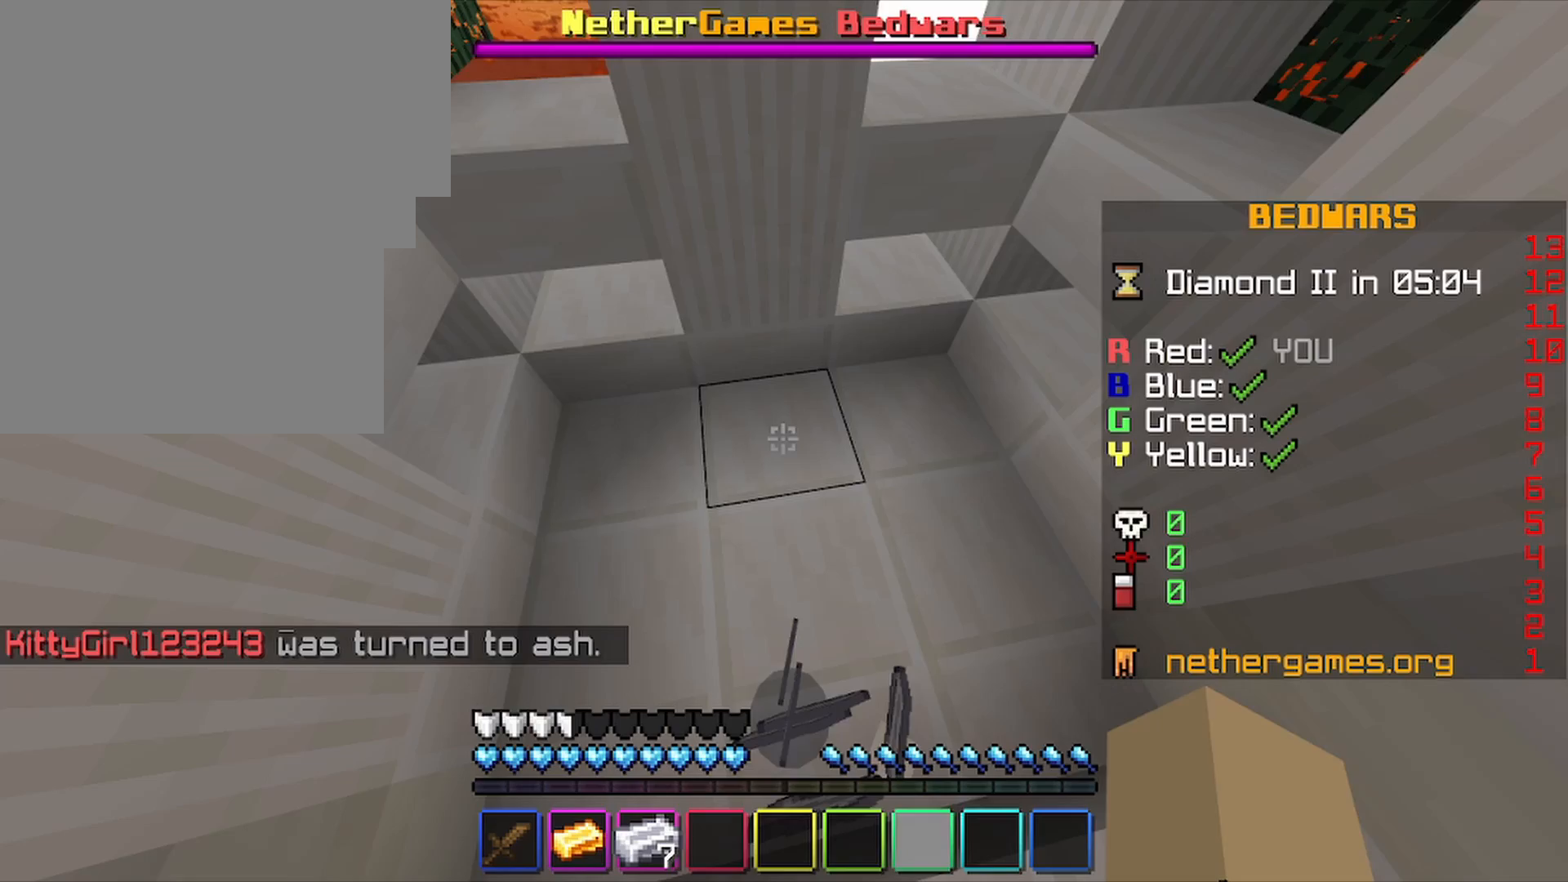
{"keys": ["d"], "mouse": [], "mouse_move": "still", "events": [[333, "d", "down"], [333, "w", "up"]]}
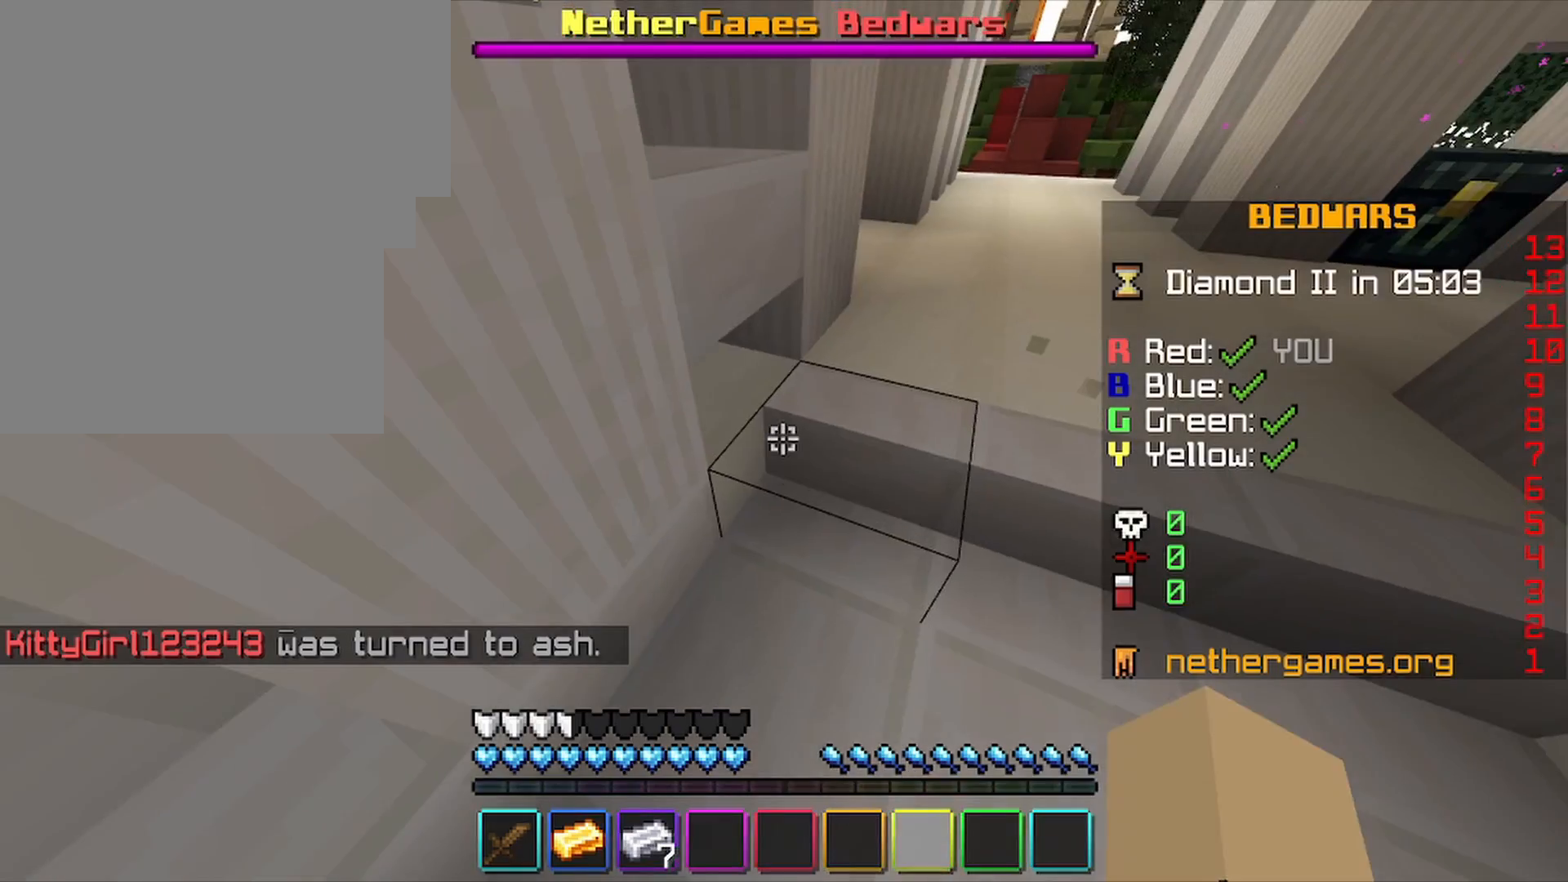
{"keys": [], "mouse": [], "mouse_move": "still", "events": [[100, "d", "up"], [133, "s", "down"], [367, "s", "up"]]}
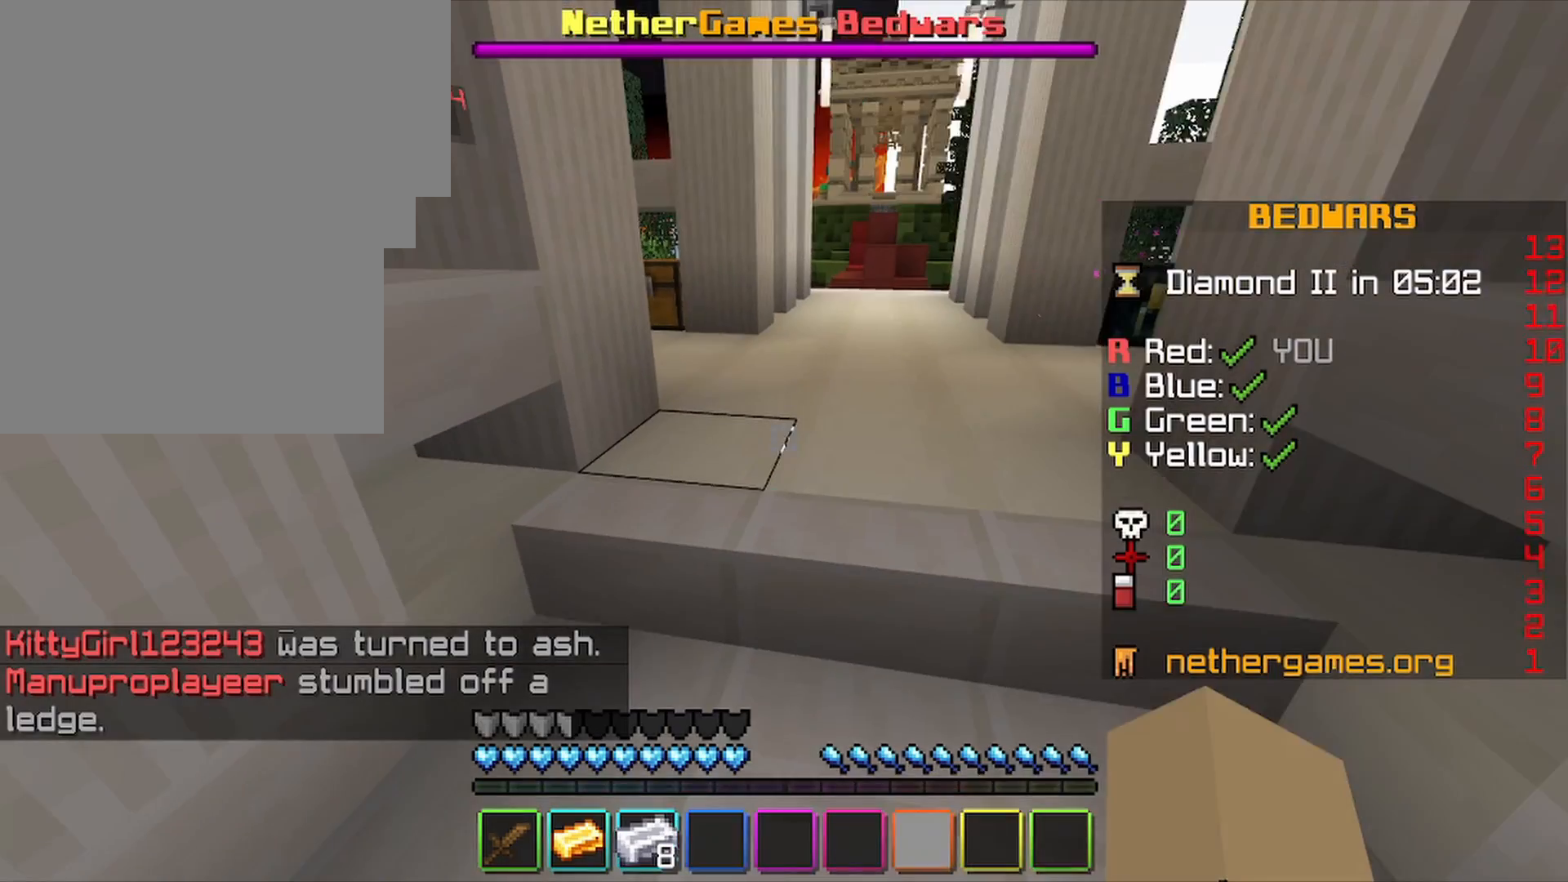
{"keys": ["w"], "mouse": [], "mouse_move": "still", "events": [[133, "w", "down"]]}
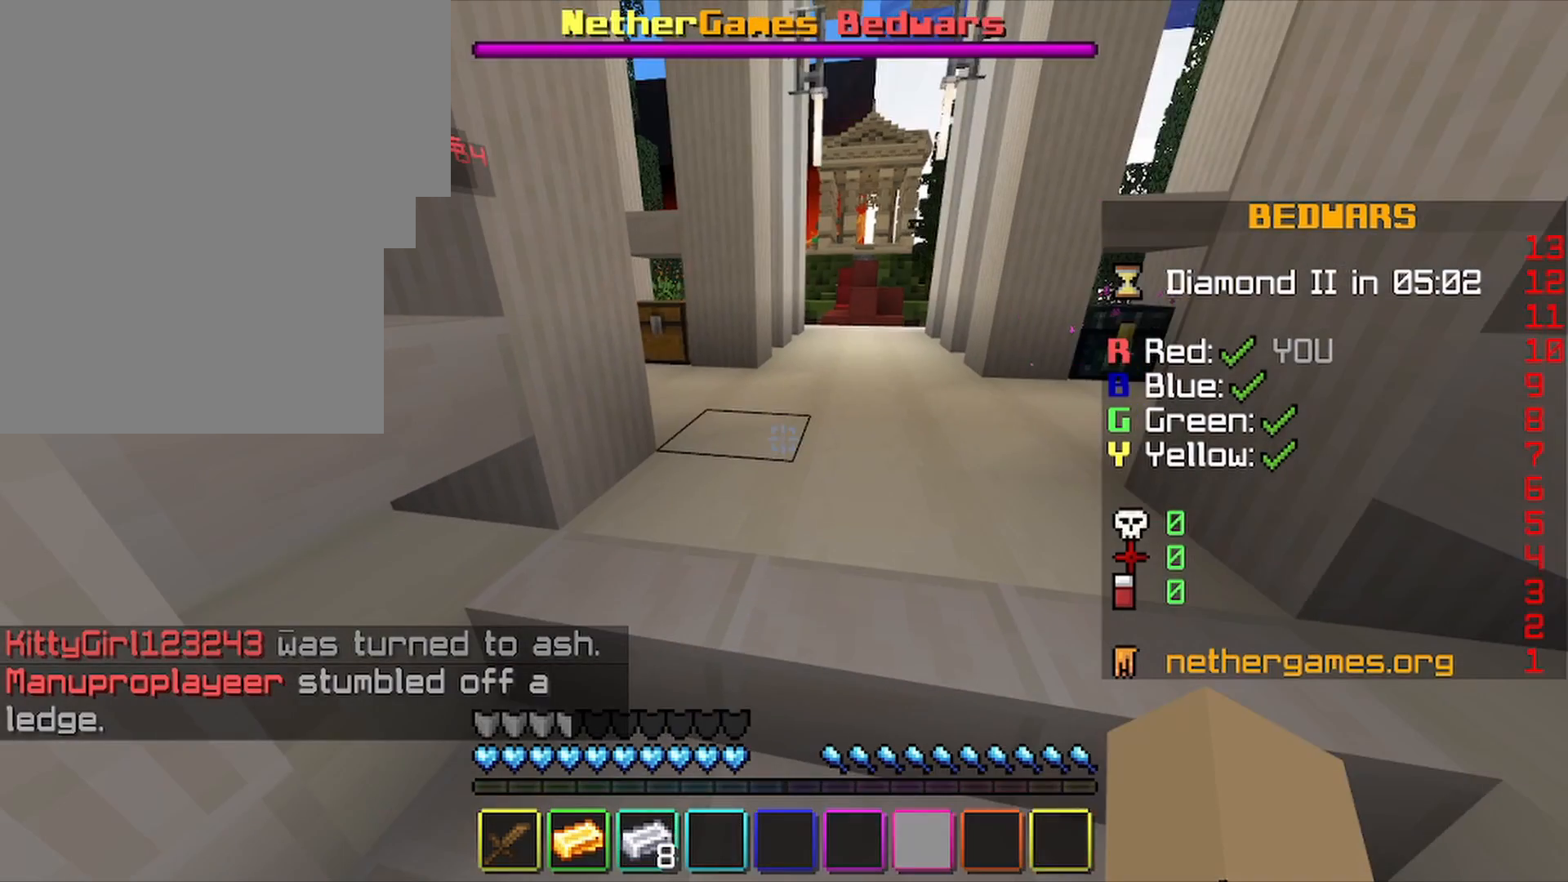
{"keys": ["a"], "mouse": [], "mouse_move": "still", "events": [[167, "w", "up"], [500, "a", "down"]]}
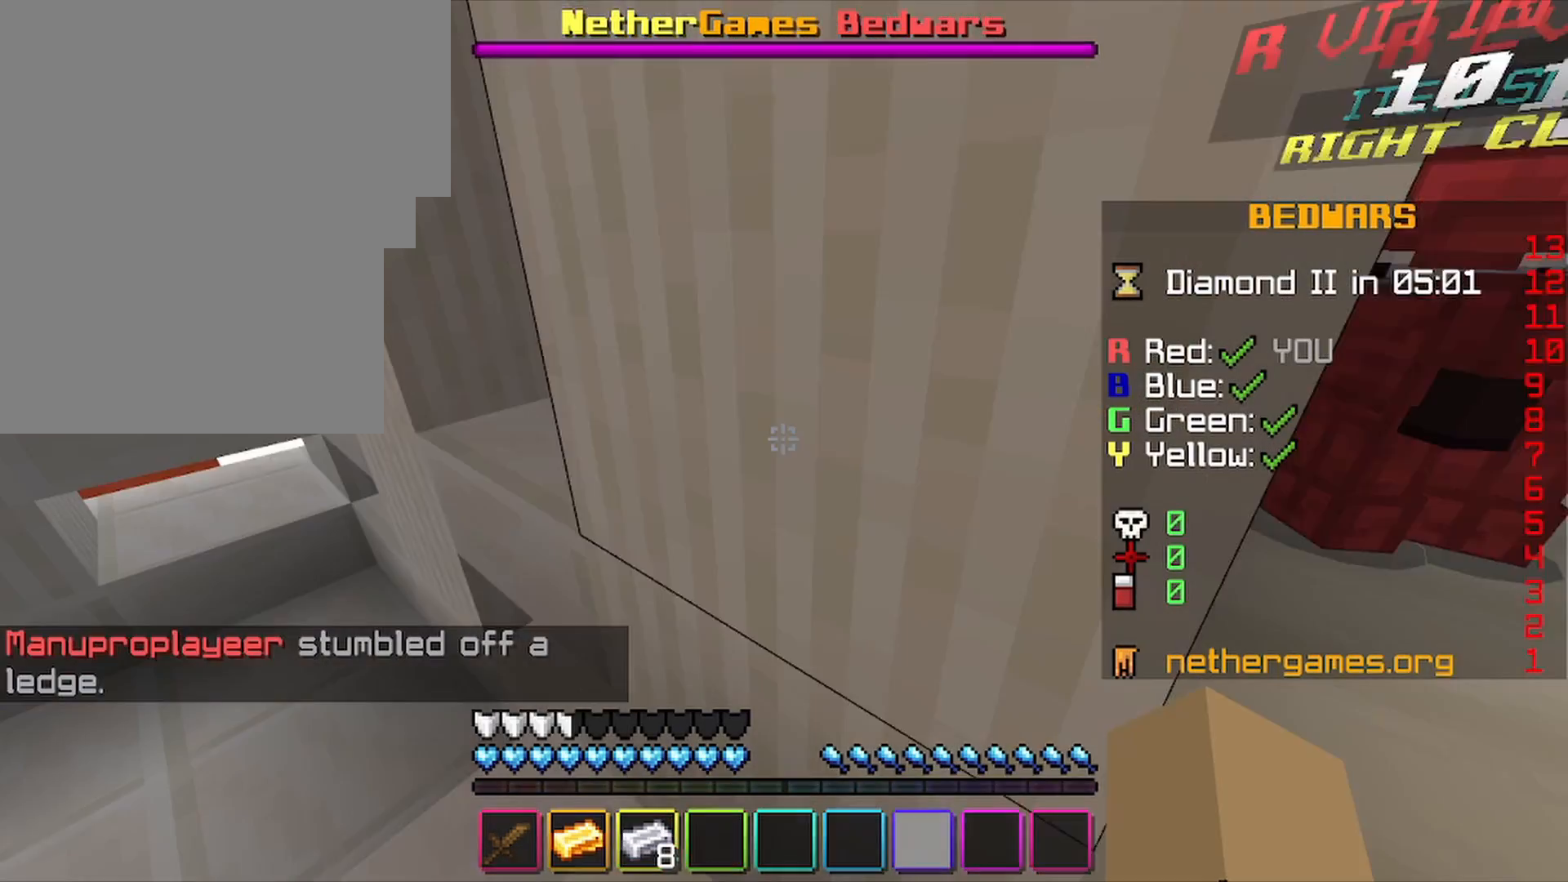
{"keys": ["w"], "mouse": [], "mouse_move": "still", "events": [[467, "a", "up"], [467, "w", "down"]]}
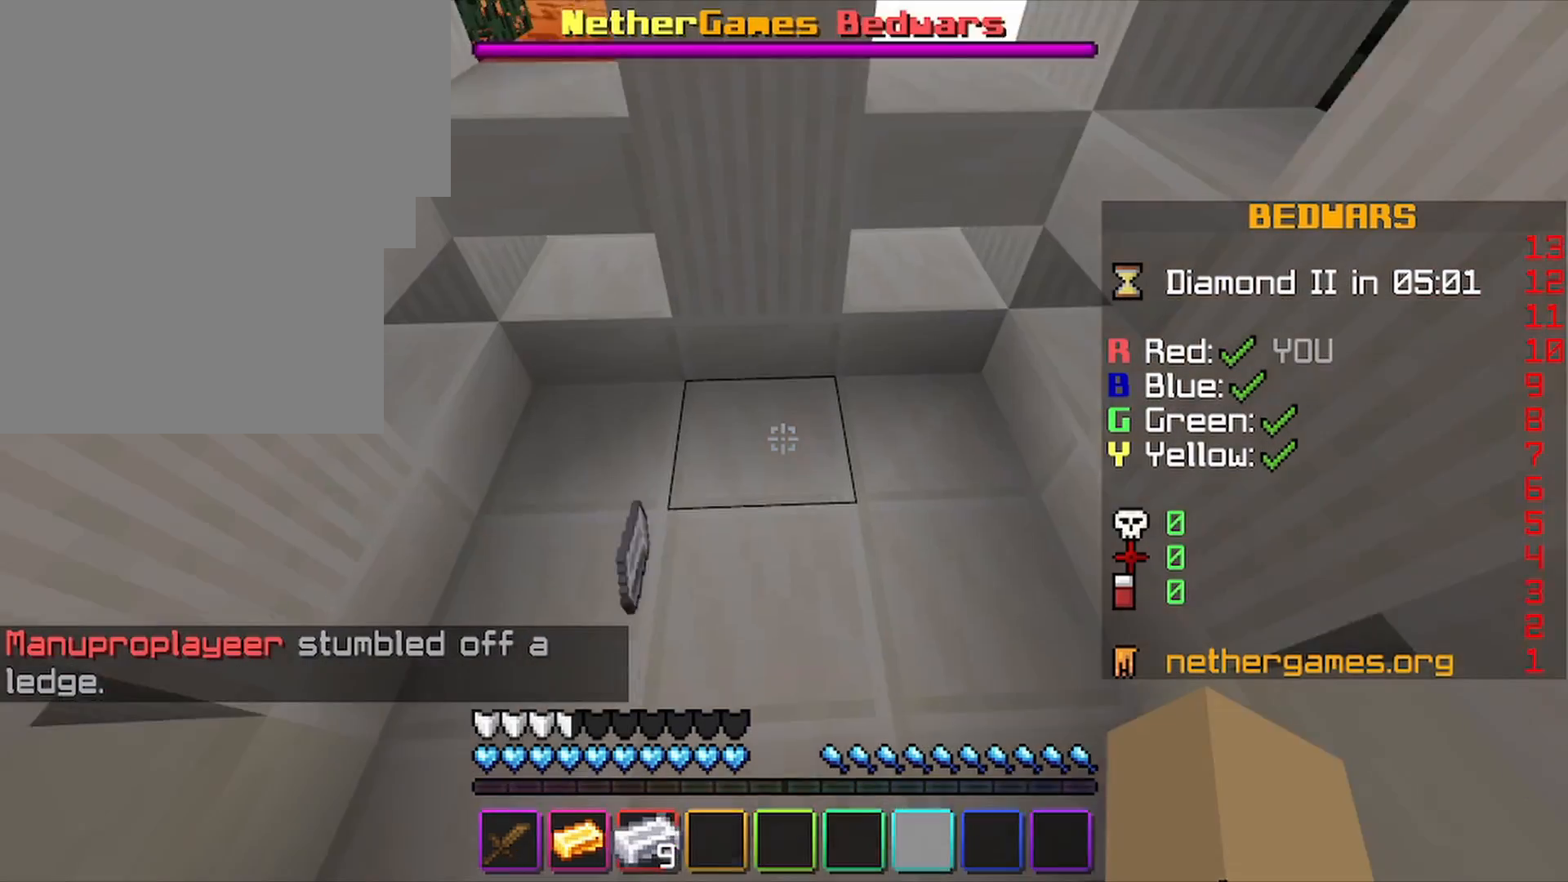
{"keys": ["w"], "mouse": [], "mouse_move": "still", "events": []}
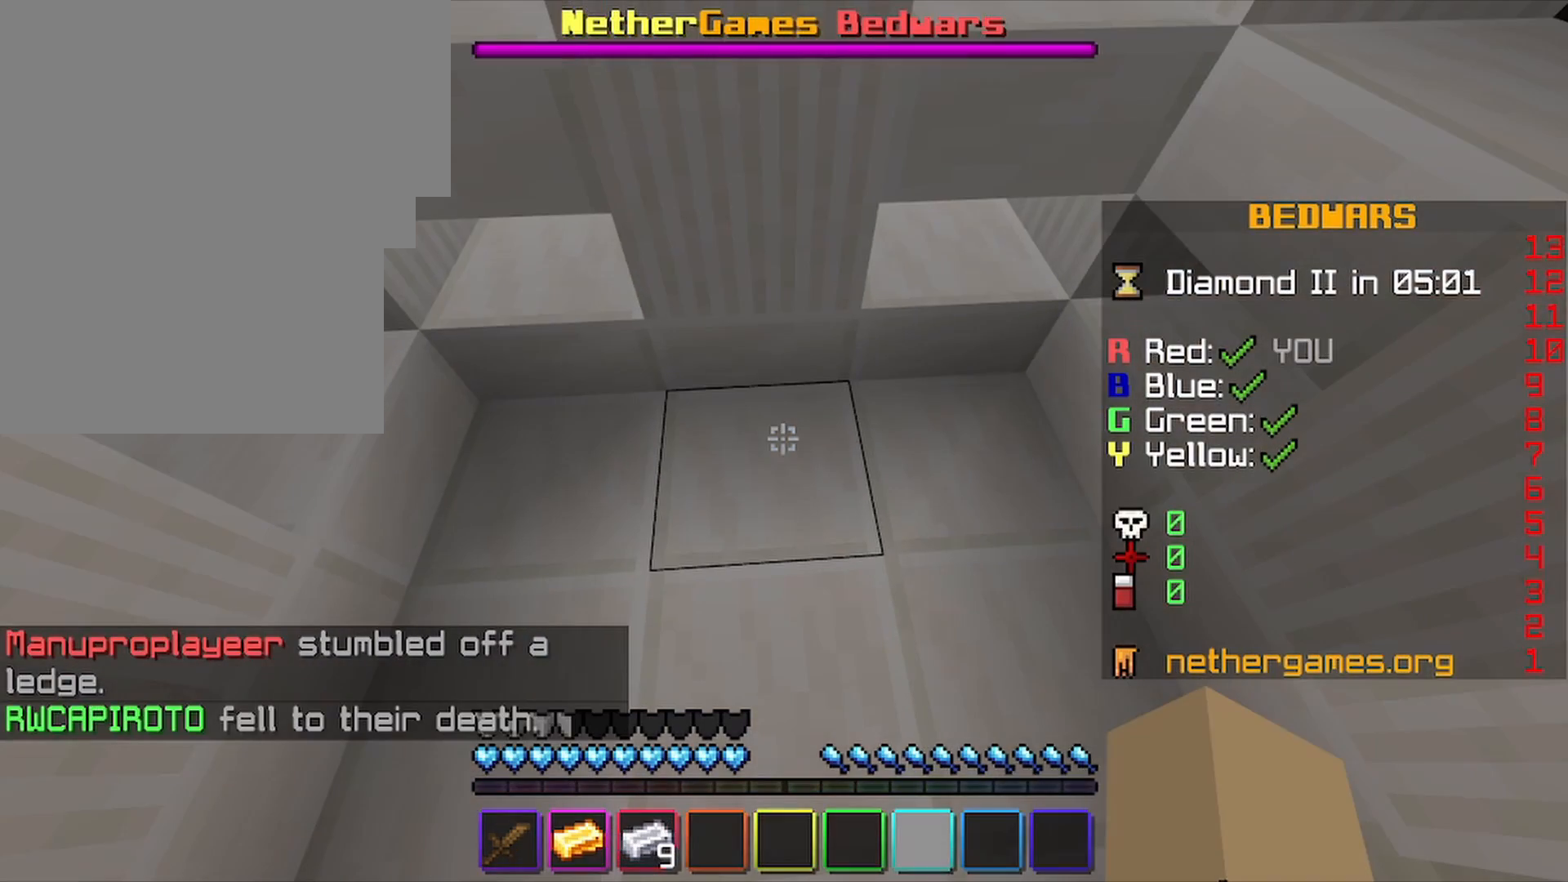
{"keys": ["w"], "mouse": [], "mouse_move": "still", "events": []}
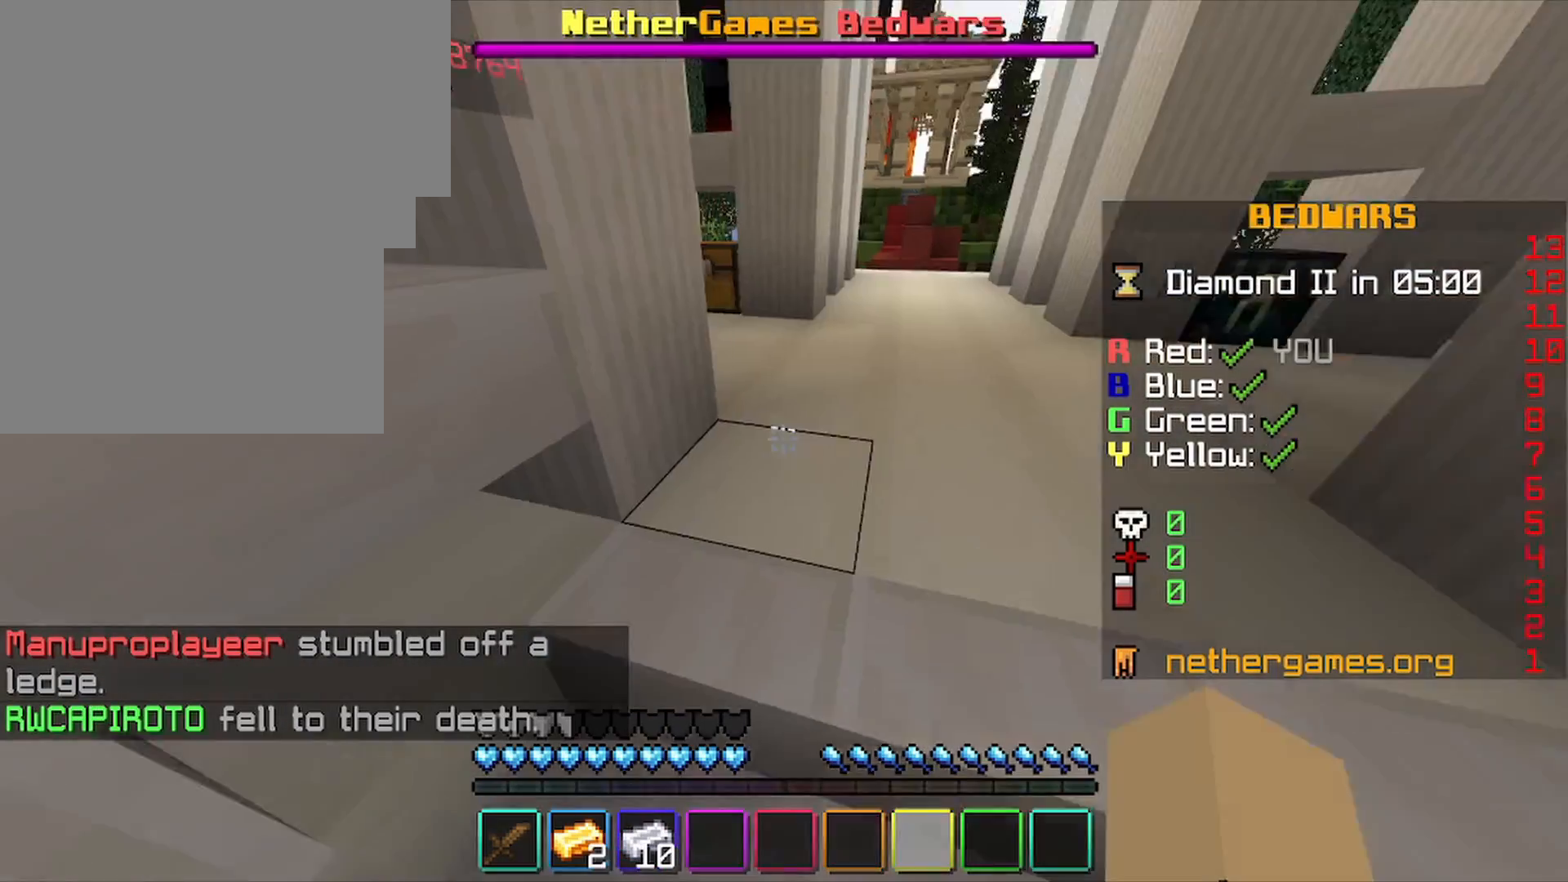
{"keys": ["w"], "mouse": [], "mouse_move": "still", "events": []}
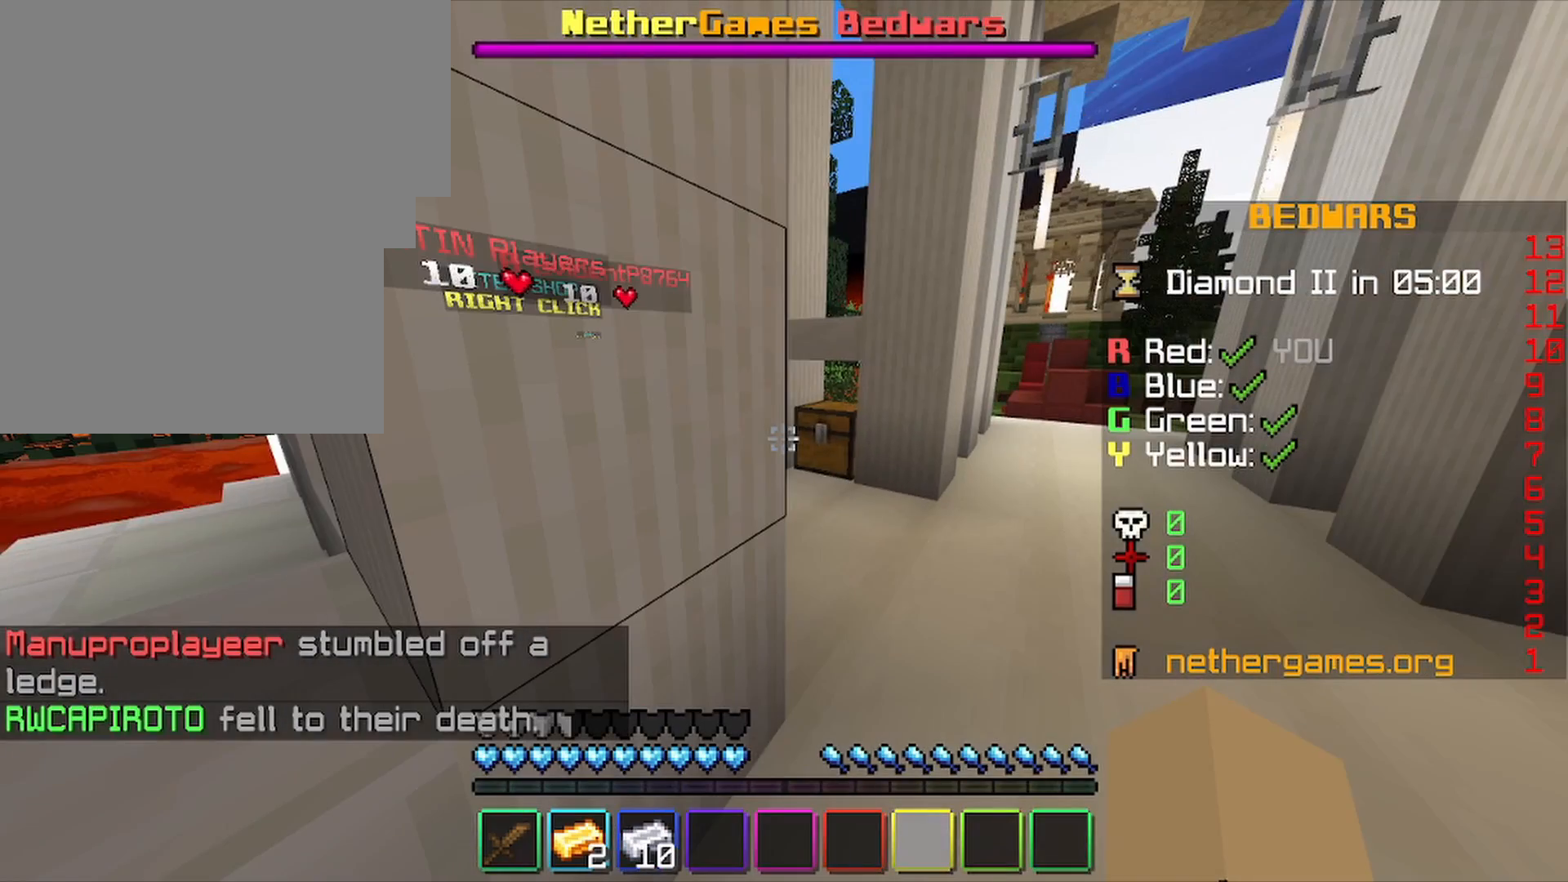
{"keys": ["w"], "mouse": [], "mouse_move": "still", "events": []}